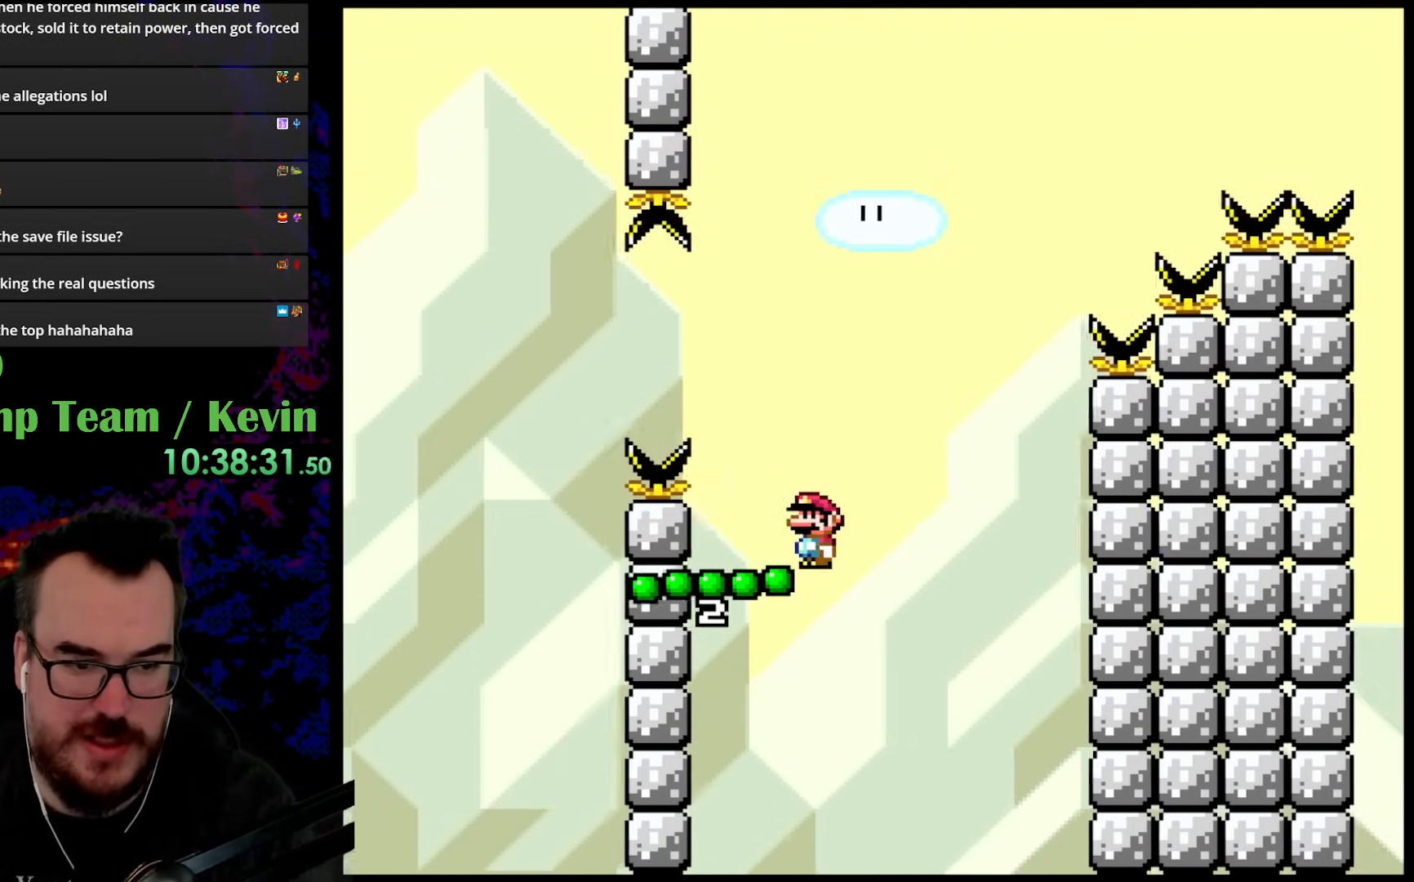
Gameplay with a controller (Nintendo layout); each line is a JSON object with the inputs held at the frame after it. "events" lists button and stick changes between this image and that frame as [ms after this image, input, new state], when the widget could be followed in between. Not read: L3 R3.
{"buttons": ["Y"], "events": [[100, "B", "down"], [100, "DPAD_UP", "down"], [367, "B", "up"], [367, "DPAD_UP", "up"]]}
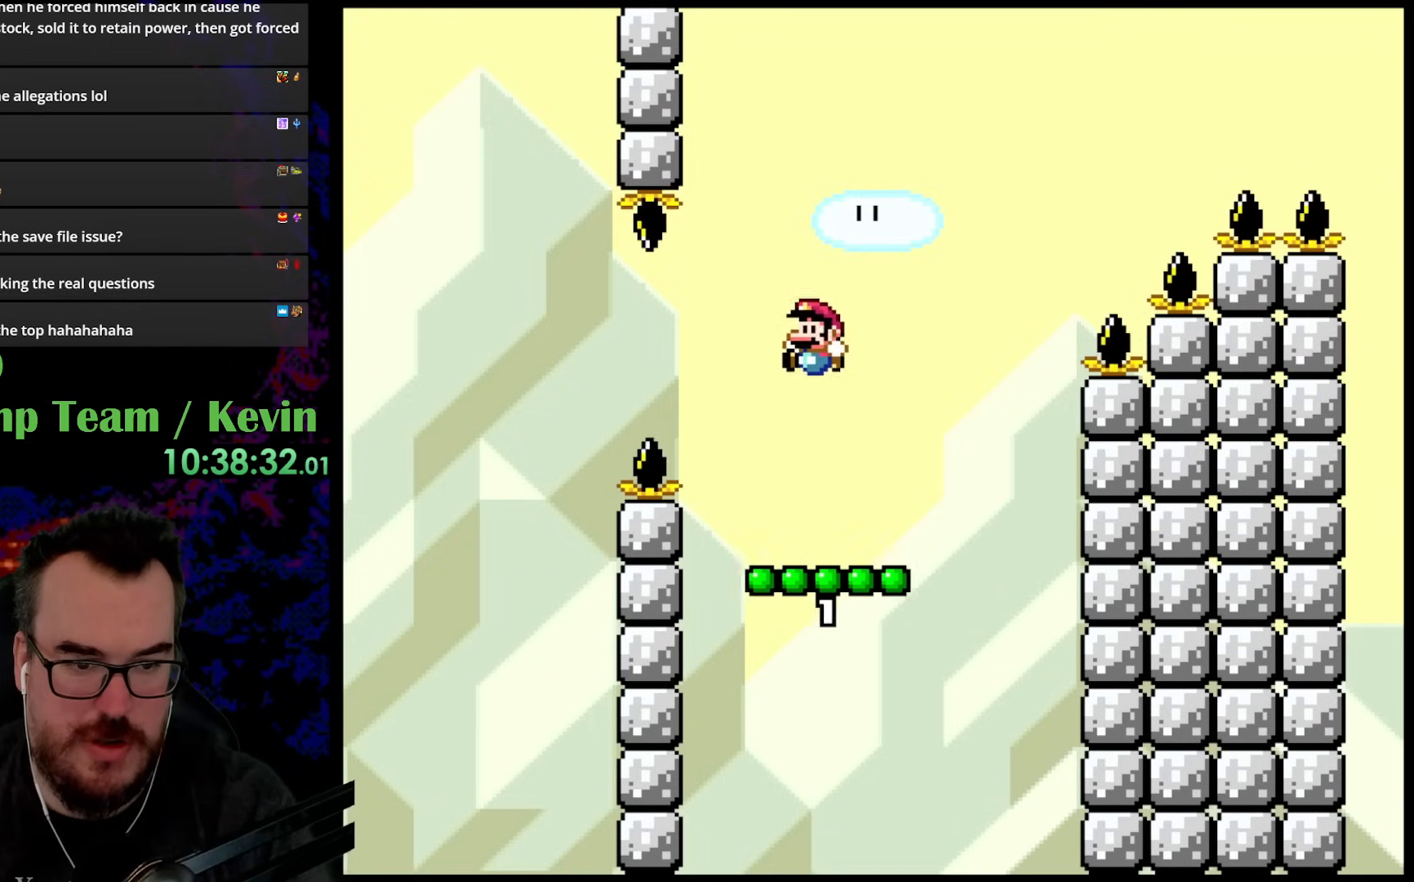
{"buttons": ["B", "Y", "DPAD_RIGHT"], "events": [[167, "DPAD_RIGHT", "down"], [400, "B", "down"]]}
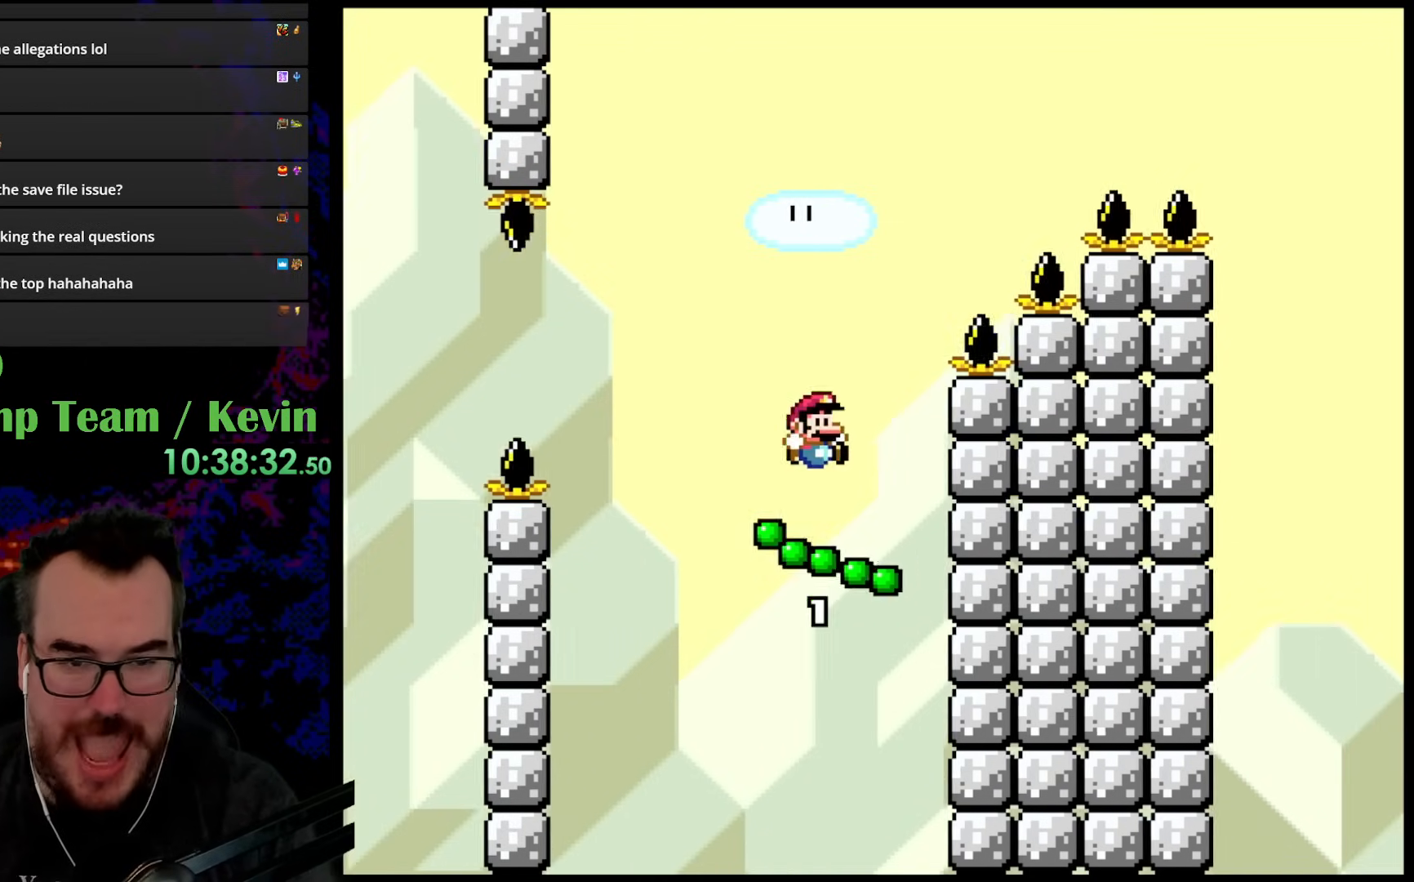
{"buttons": ["B", "Y", "DPAD_RIGHT"], "events": []}
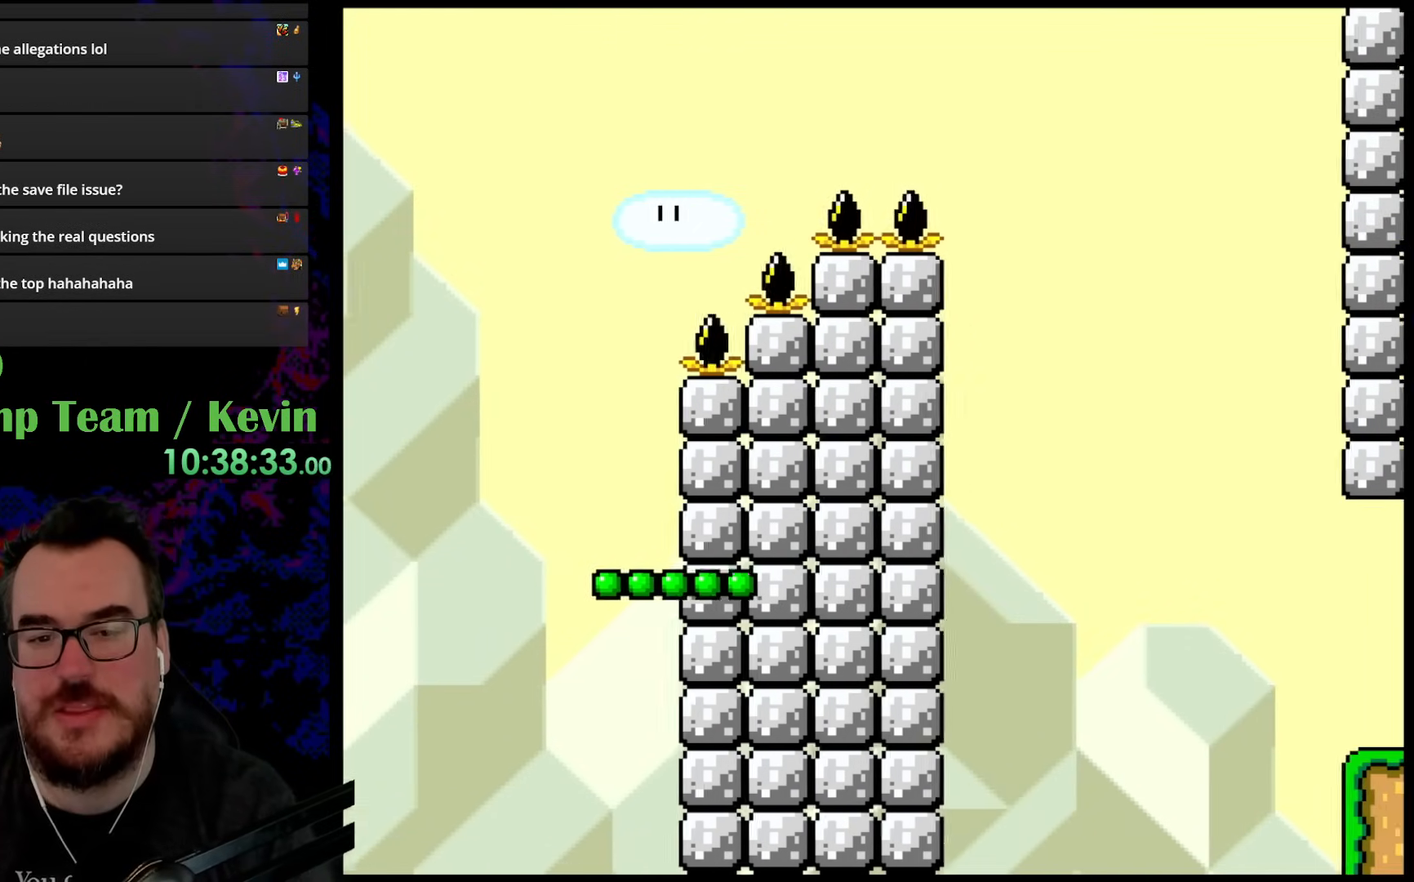
{"buttons": ["Y", "DPAD_RIGHT"], "events": [[500, "B", "up"]]}
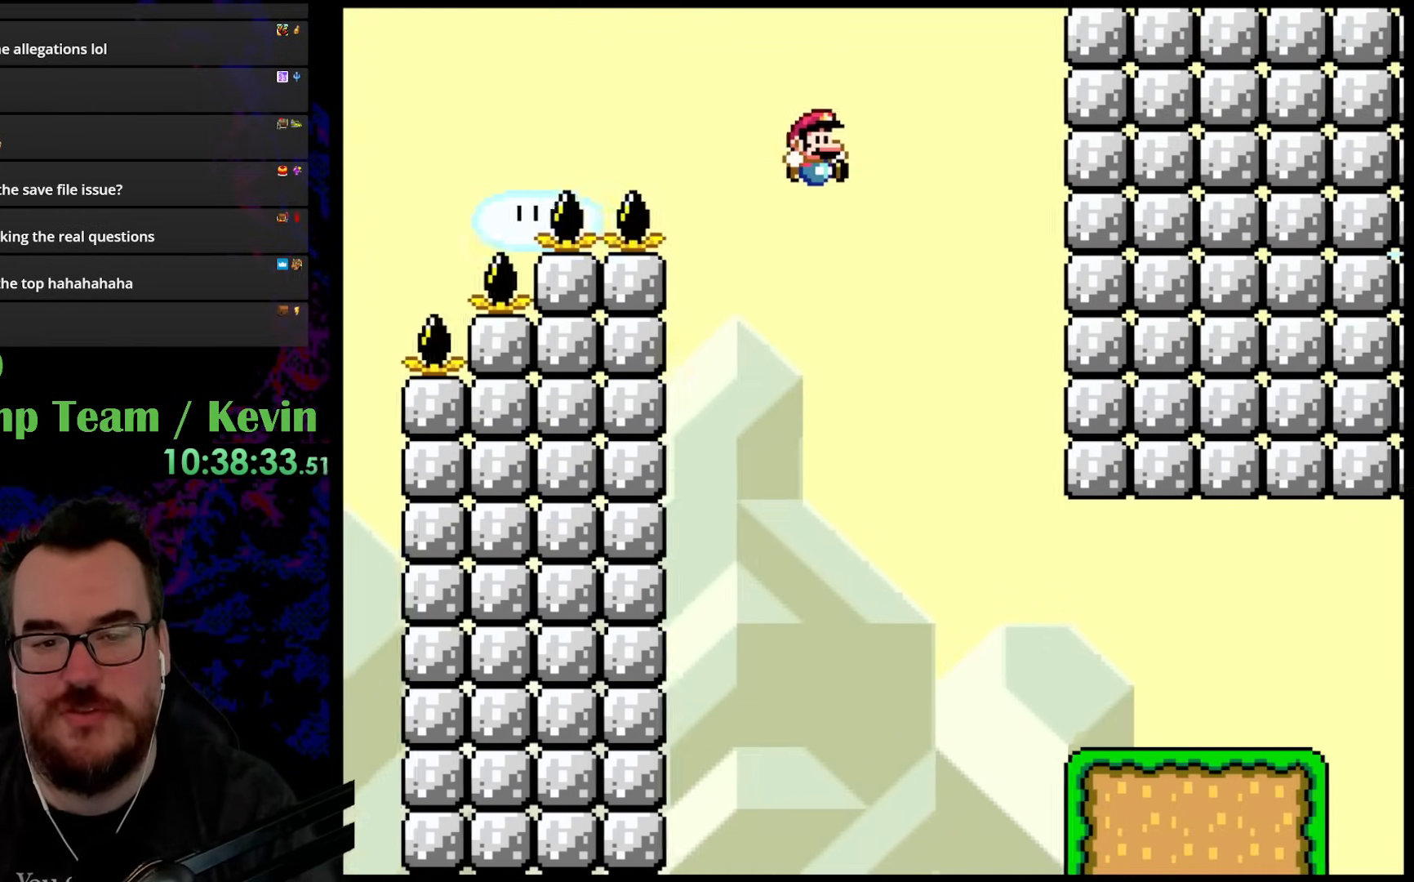
{"buttons": ["X", "DPAD_RIGHT"], "events": [[267, "Y", "up"], [300, "X", "down"]]}
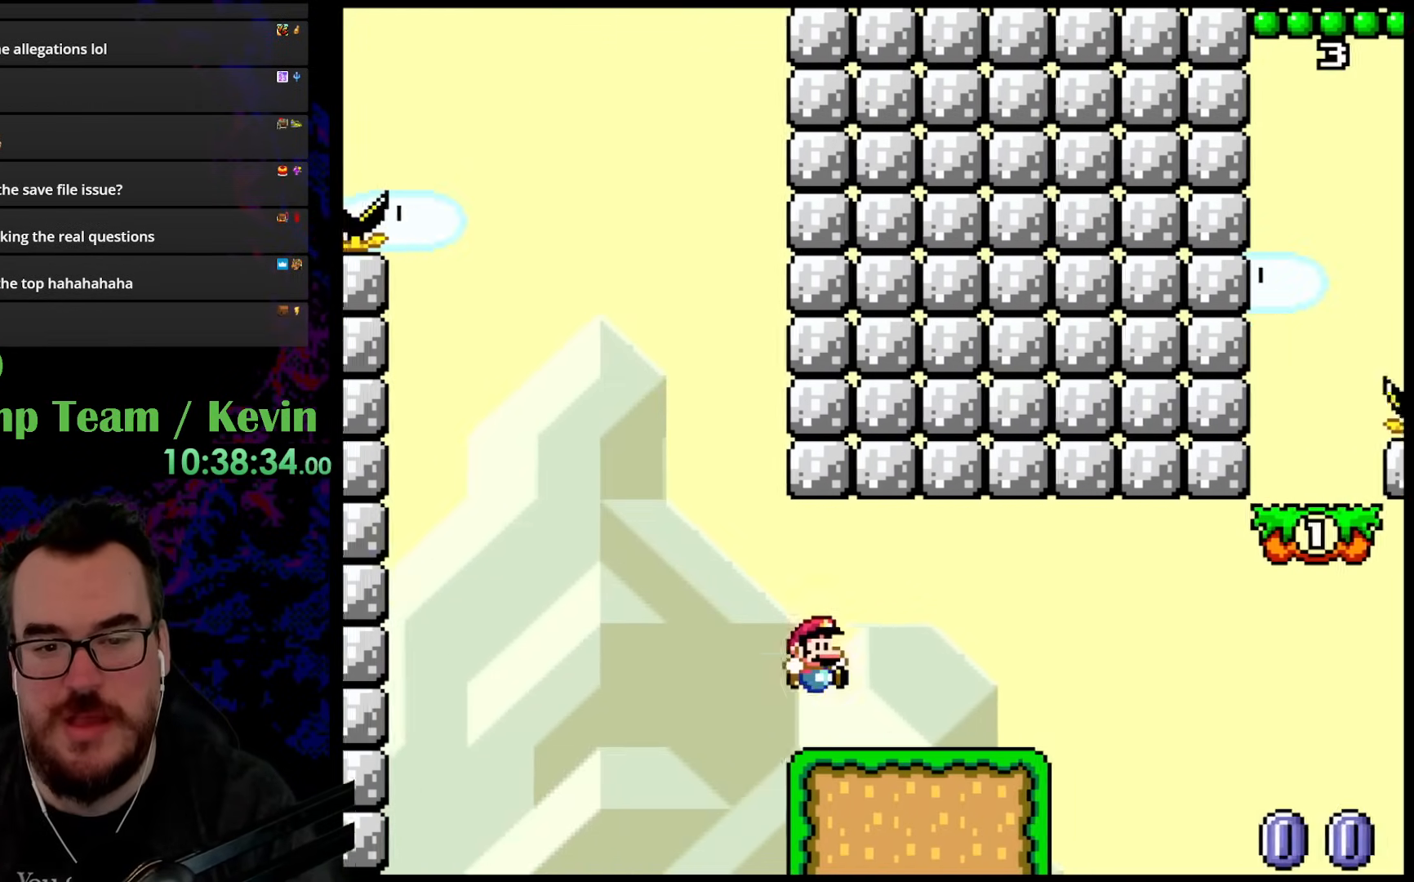
{"buttons": ["X"], "events": [[300, "A", "down"], [400, "A", "up"], [500, "DPAD_RIGHT", "up"]]}
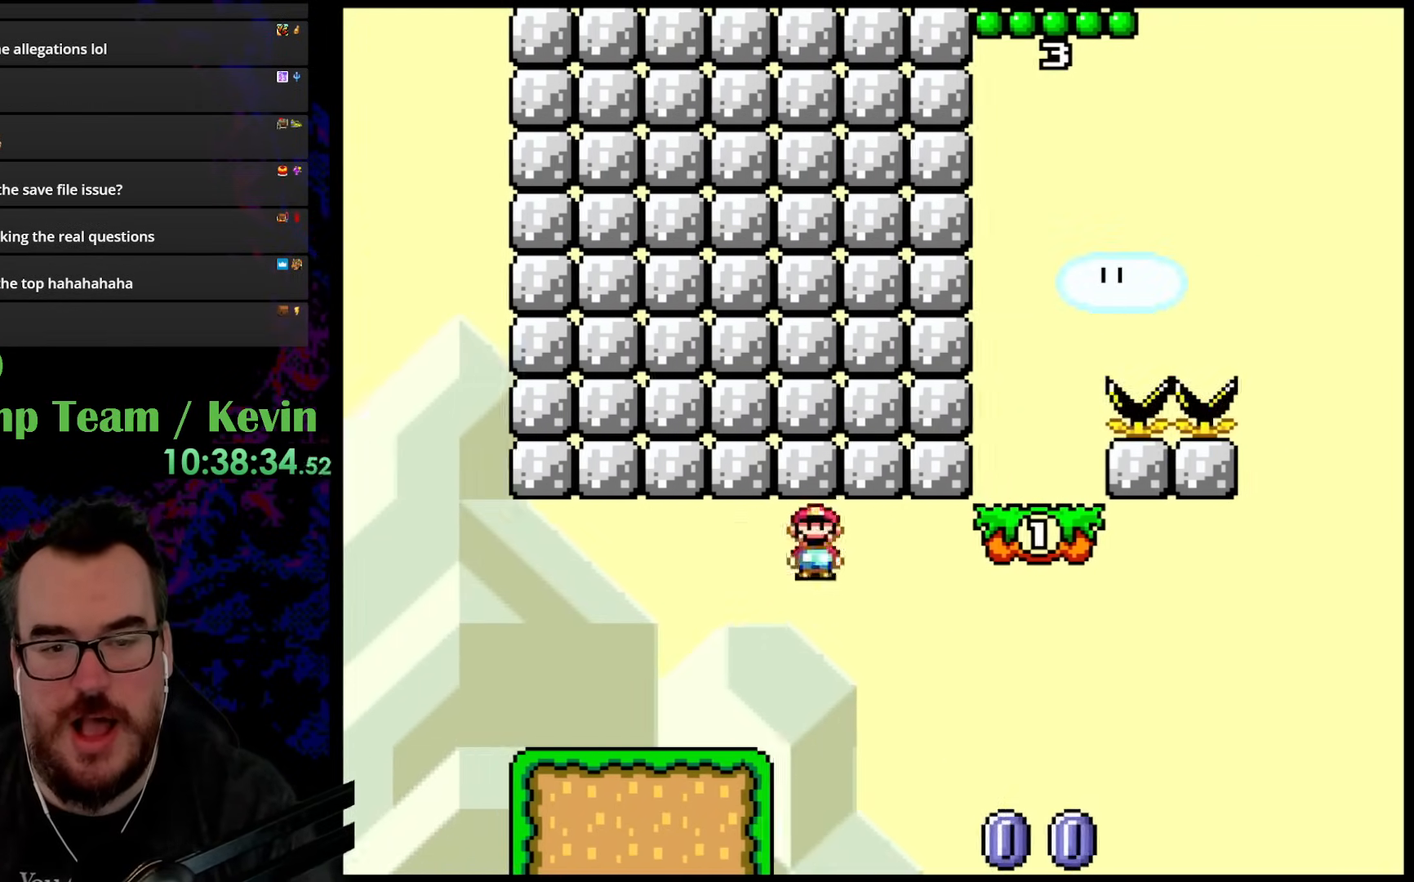
{"buttons": ["X", "DPAD_LEFT"], "events": [[33, "DPAD_RIGHT", "down"], [117, "A", "down"], [233, "A", "up"], [250, "DPAD_RIGHT", "up"], [367, "DPAD_RIGHT", "down"], [417, "DPAD_DOWN", "down"], [417, "DPAD_RIGHT", "up"], [433, "DPAD_LEFT", "down"], [467, "DPAD_DOWN", "up"]]}
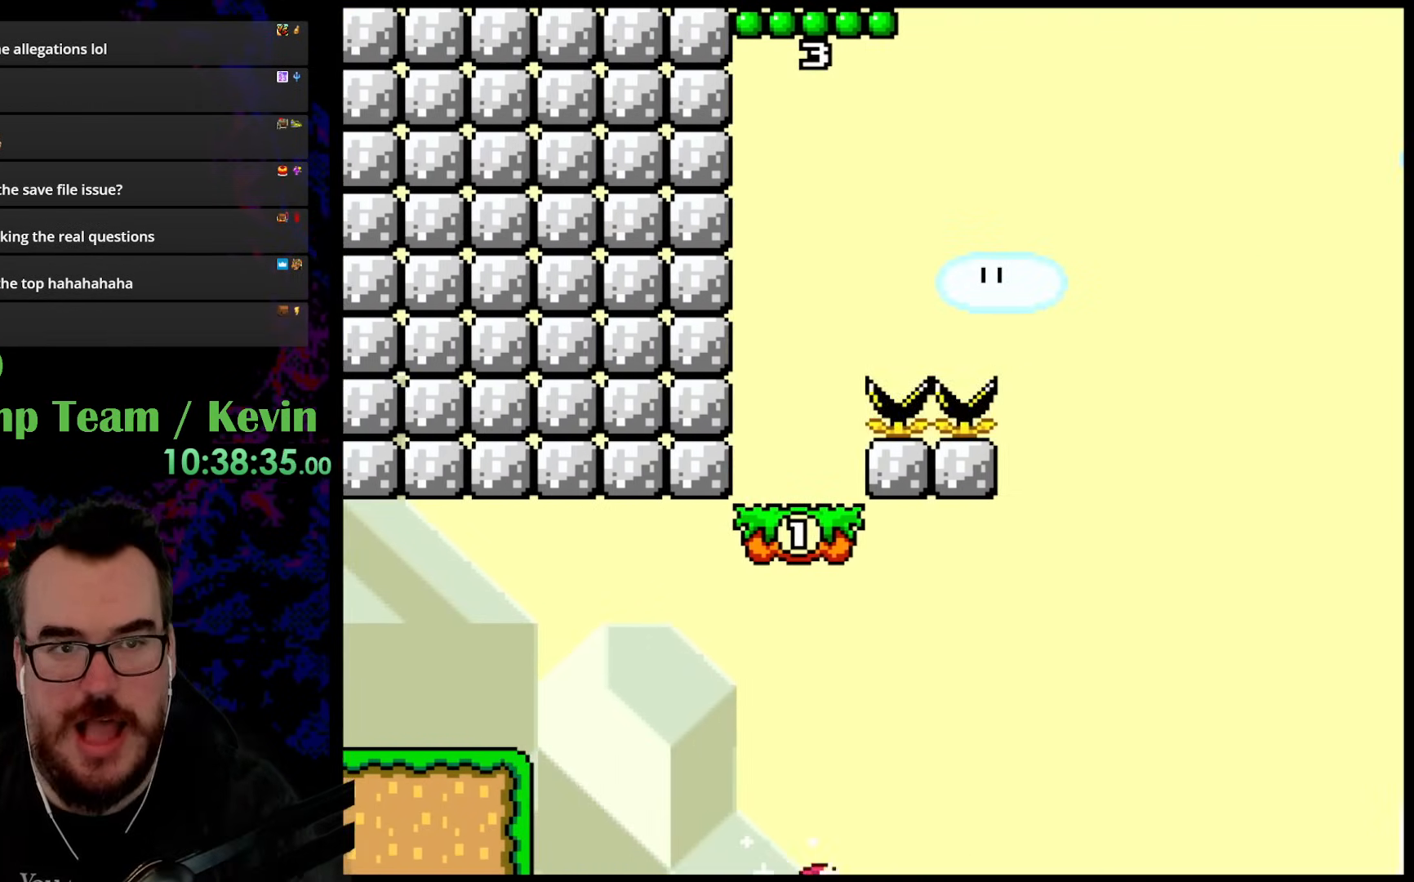
{"buttons": ["X"], "events": [[150, "DPAD_LEFT", "up"], [167, "DPAD_RIGHT", "down"], [267, "DPAD_DOWN", "down"], [267, "DPAD_RIGHT", "up"], [283, "DPAD_DOWN", "up"], [283, "DPAD_LEFT", "down"], [467, "DPAD_LEFT", "up"]]}
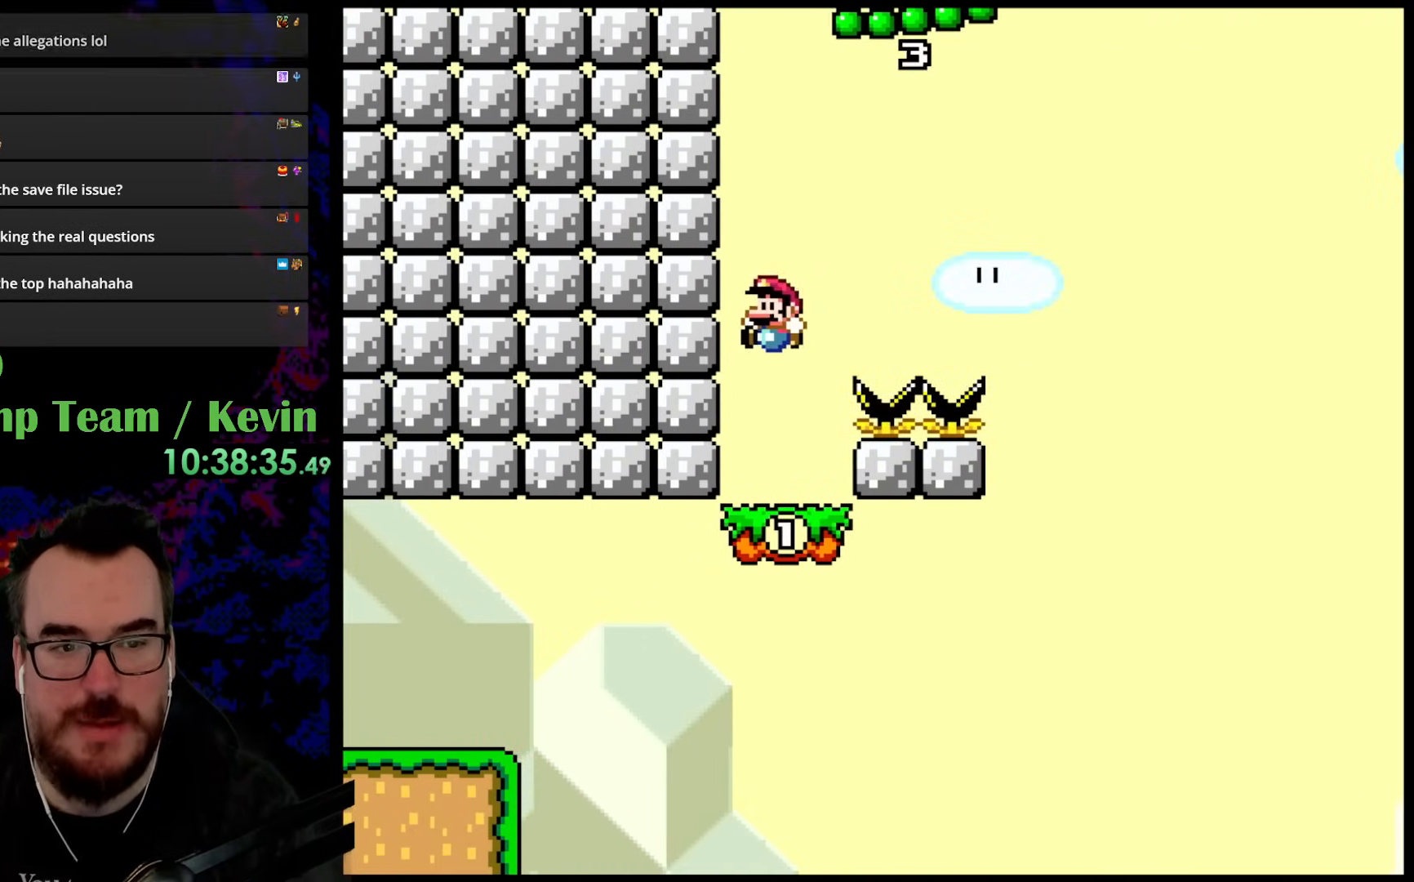
{"buttons": ["B", "Y", "DPAD_RIGHT"], "events": [[50, "X", "up"], [100, "Y", "down"], [183, "DPAD_RIGHT", "down"], [267, "B", "down"]]}
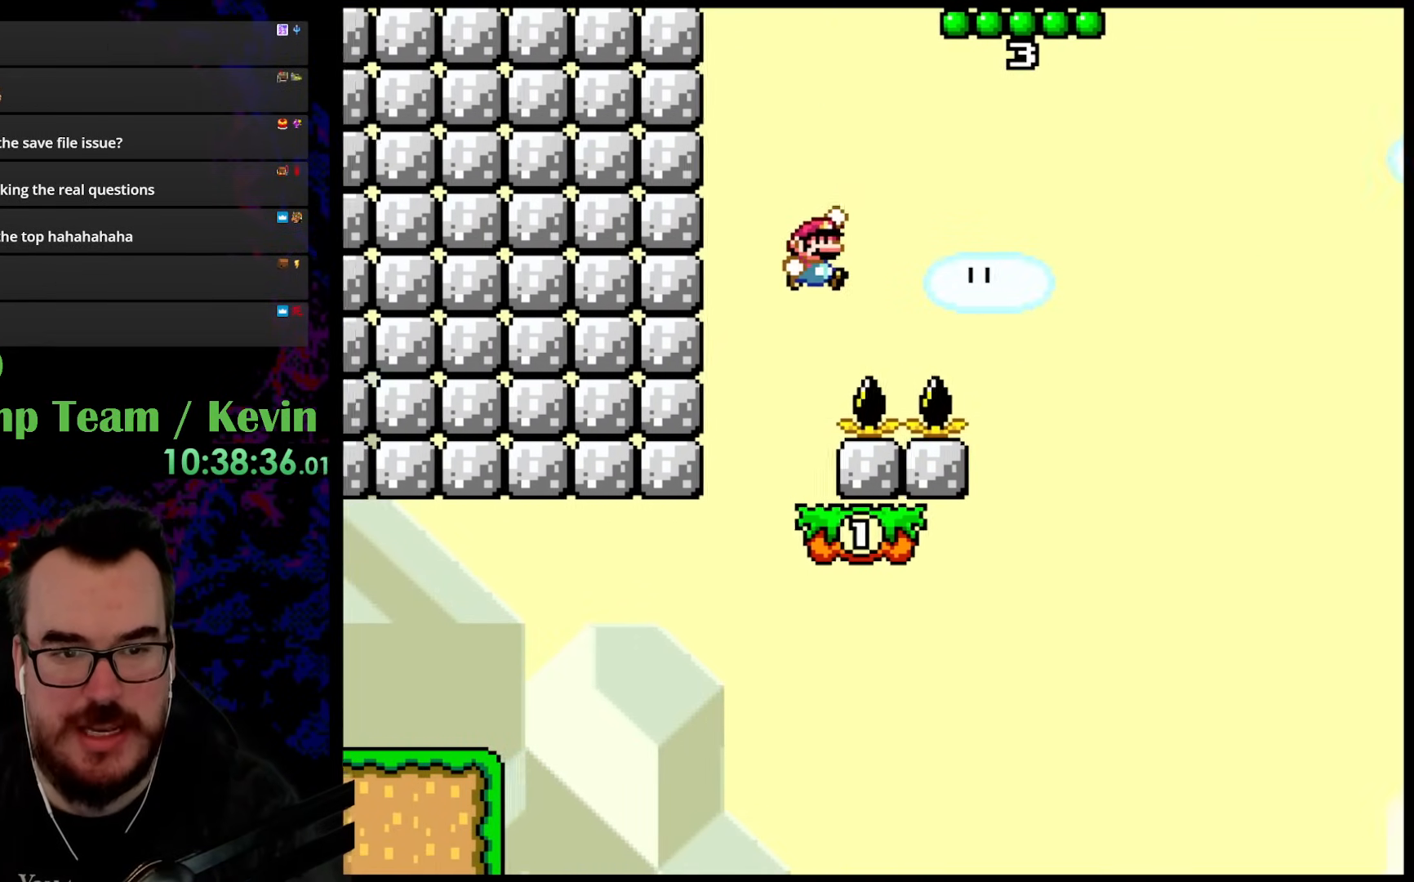
{"buttons": ["Y"], "events": [[333, "B", "up"], [350, "DPAD_LEFT", "down"], [350, "DPAD_RIGHT", "up"], [500, "DPAD_LEFT", "up"]]}
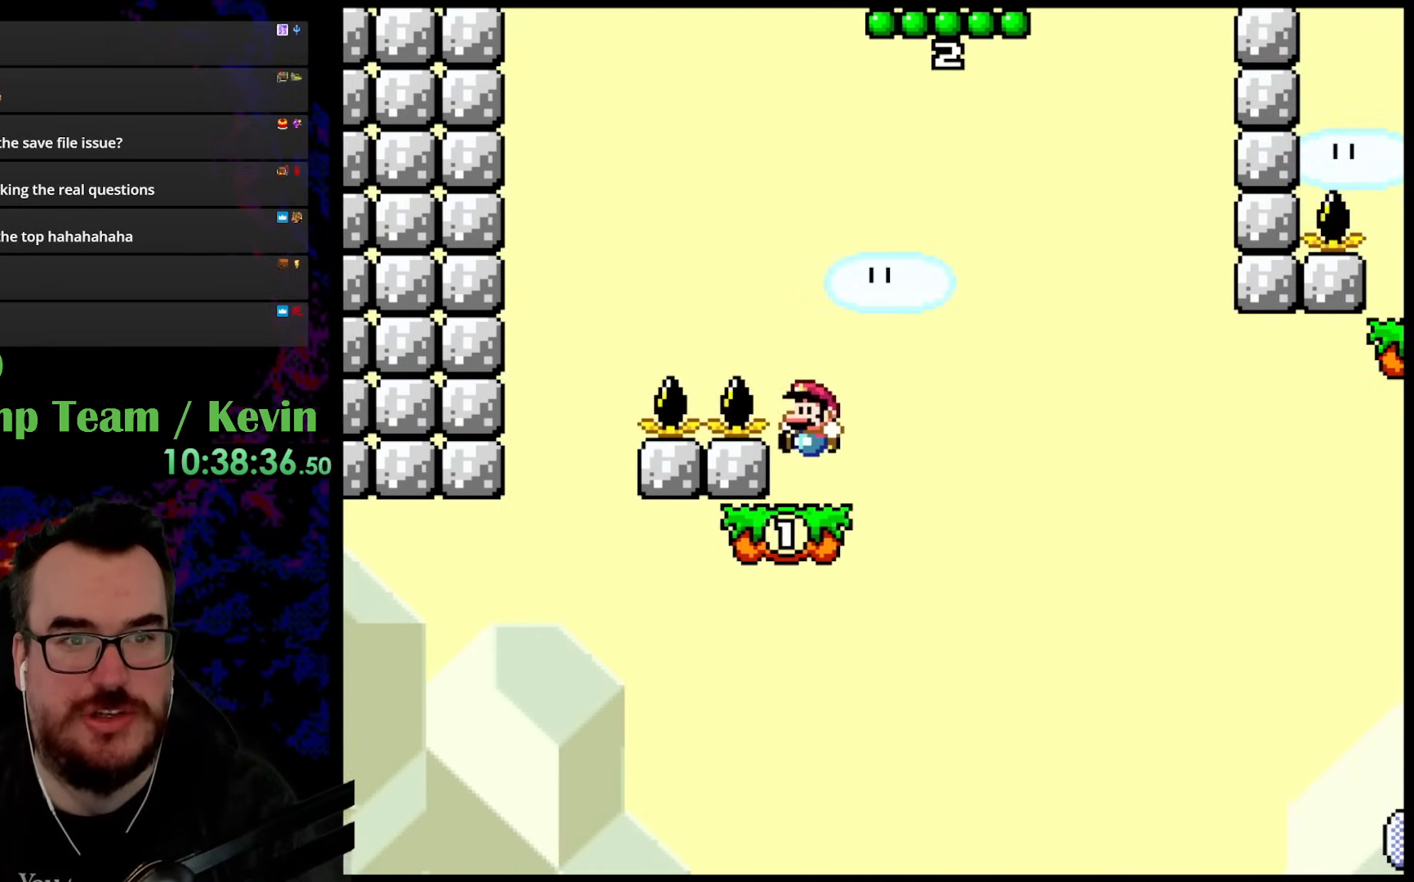
{"buttons": ["B", "Y", "DPAD_RIGHT"], "events": [[150, "DPAD_RIGHT", "down"], [150, "Y", "up"], [250, "DPAD_RIGHT", "up"], [350, "Y", "down"], [417, "B", "down"], [433, "DPAD_RIGHT", "down"]]}
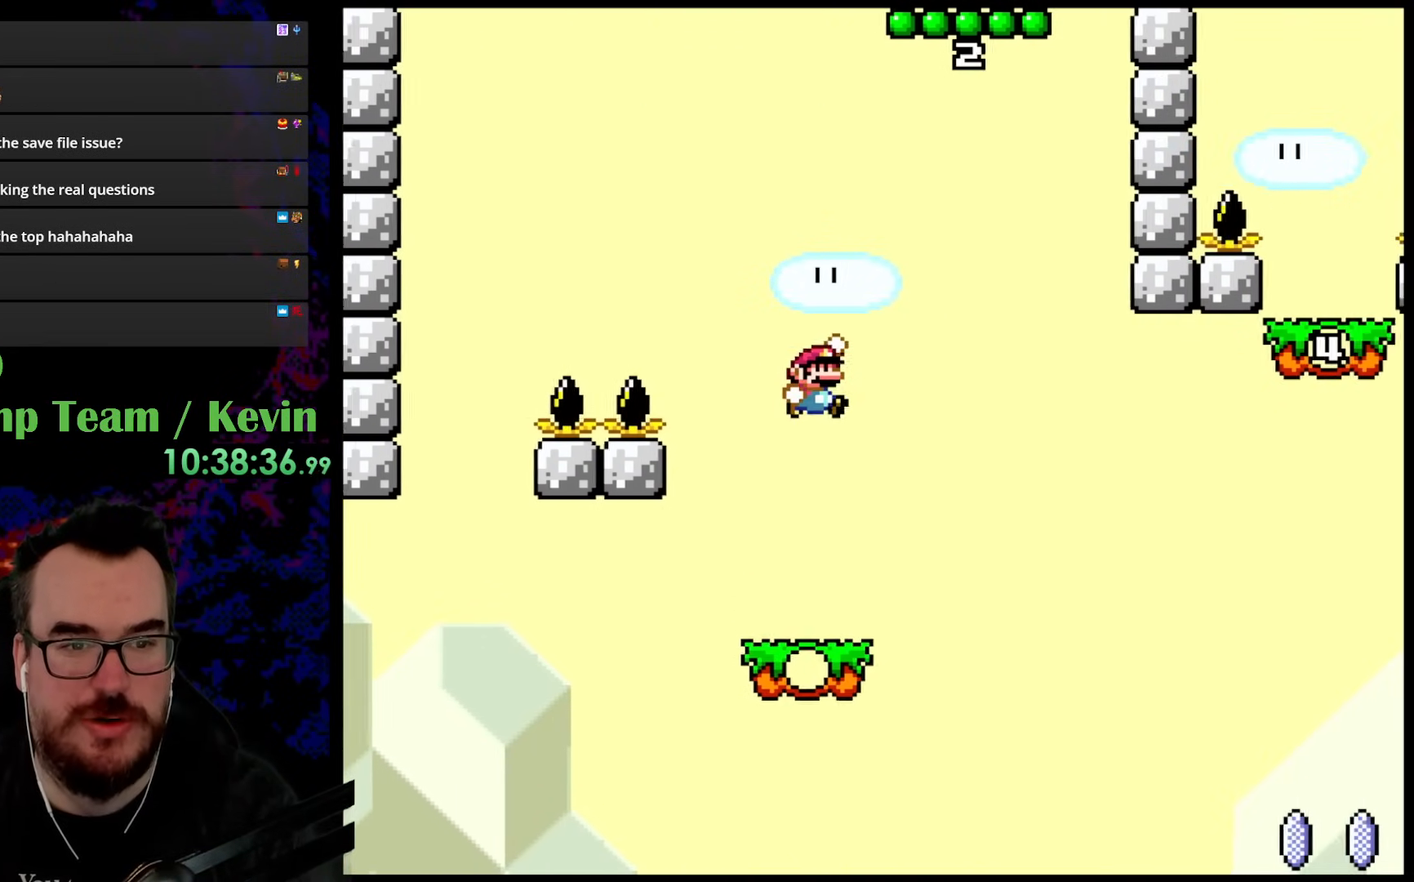
{"buttons": ["B", "Y", "DPAD_RIGHT"], "events": []}
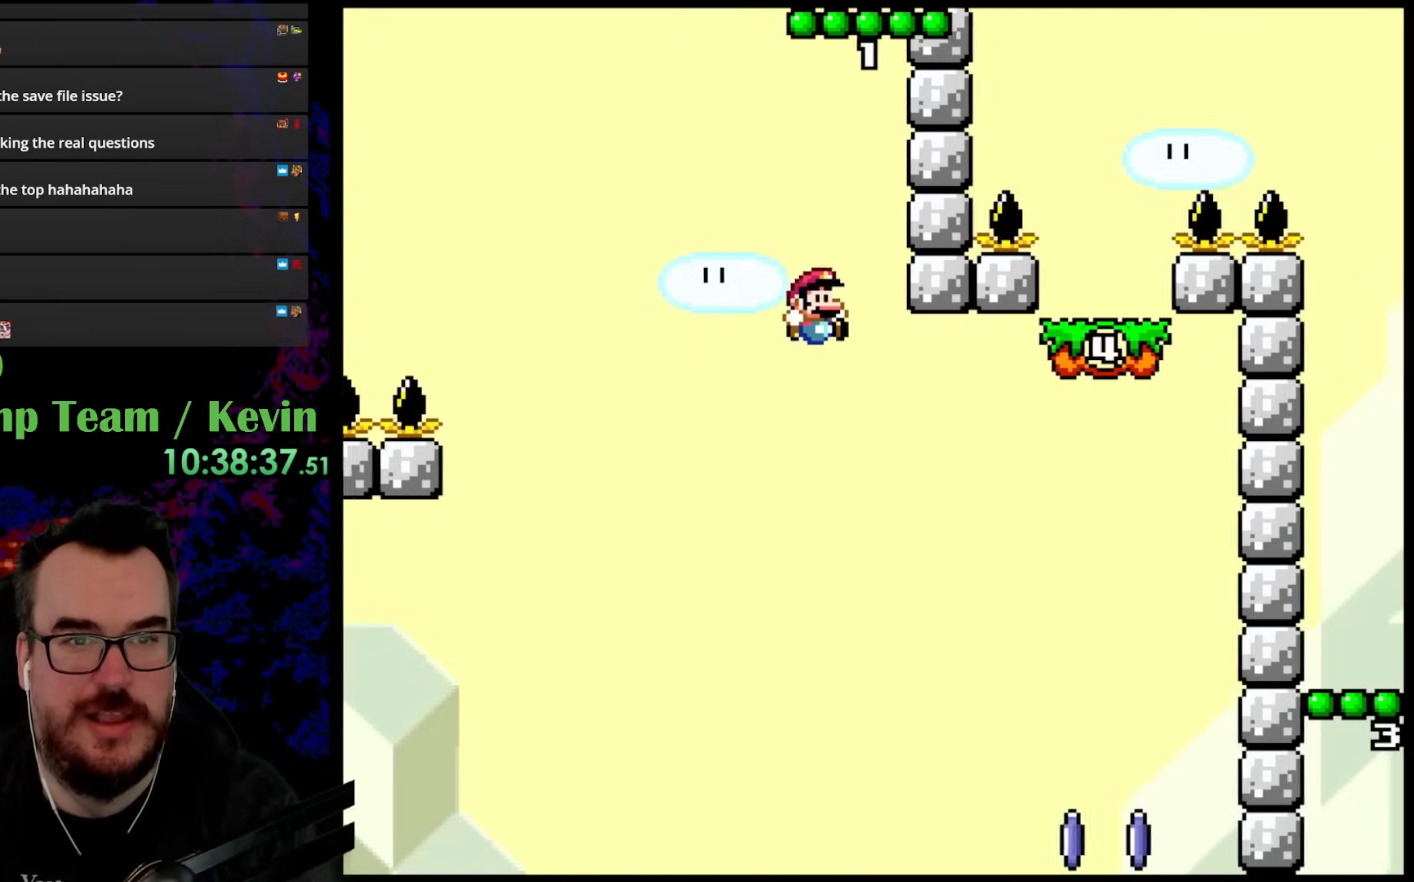
{"buttons": ["Y", "DPAD_LEFT"], "events": [[217, "B", "up"], [417, "DPAD_DOWN", "down"], [433, "DPAD_DOWN", "up"], [433, "DPAD_LEFT", "down"], [433, "DPAD_RIGHT", "up"]]}
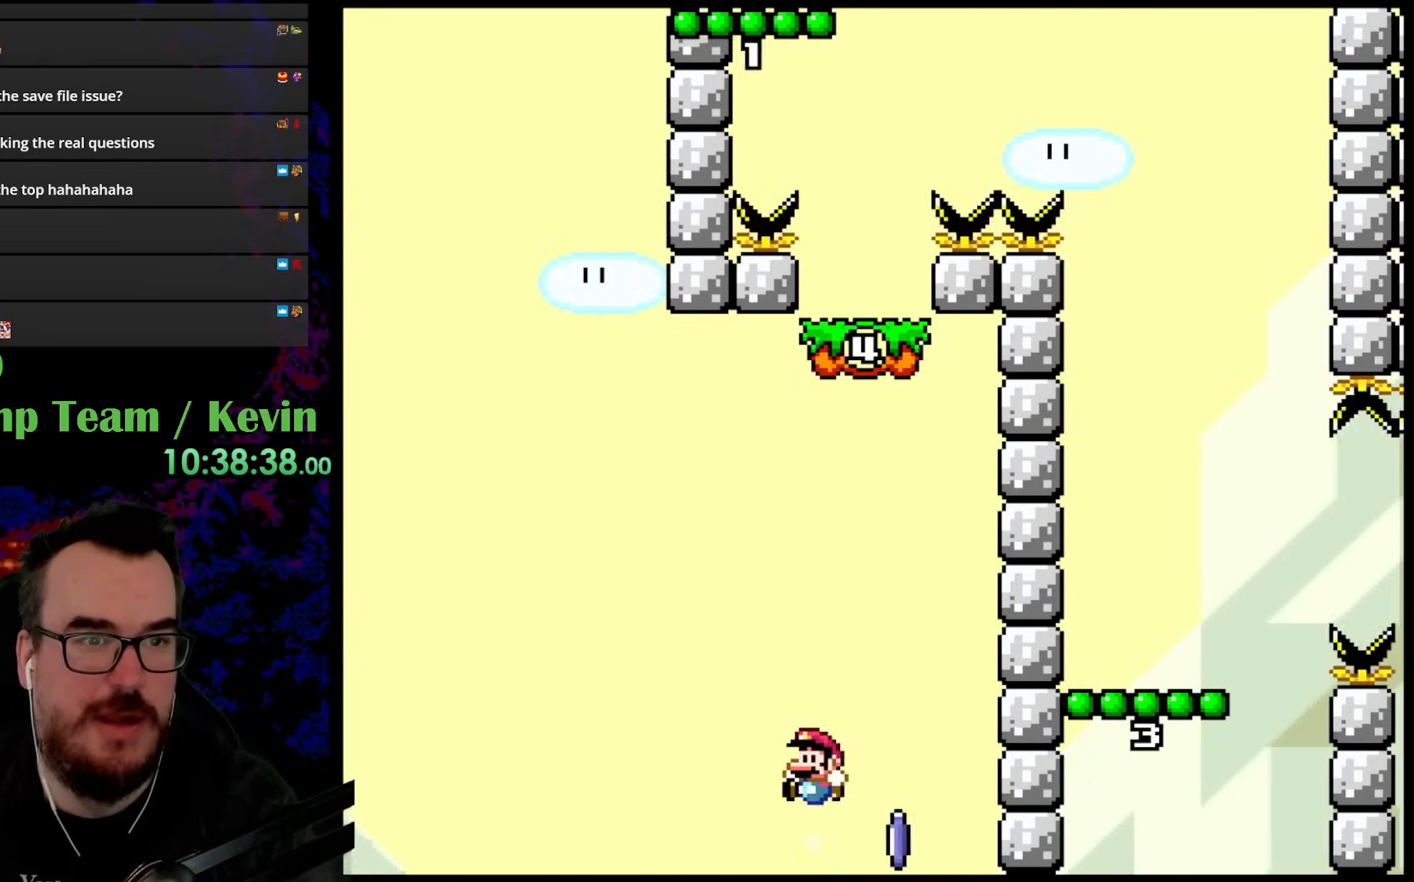
{"buttons": ["Y", "DPAD_RIGHT"], "events": [[100, "DPAD_LEFT", "up"], [117, "DPAD_RIGHT", "down"], [283, "DPAD_DOWN", "down"], [283, "DPAD_LEFT", "down"], [283, "DPAD_RIGHT", "up"], [300, "DPAD_DOWN", "up"], [433, "DPAD_LEFT", "up"], [467, "DPAD_RIGHT", "down"]]}
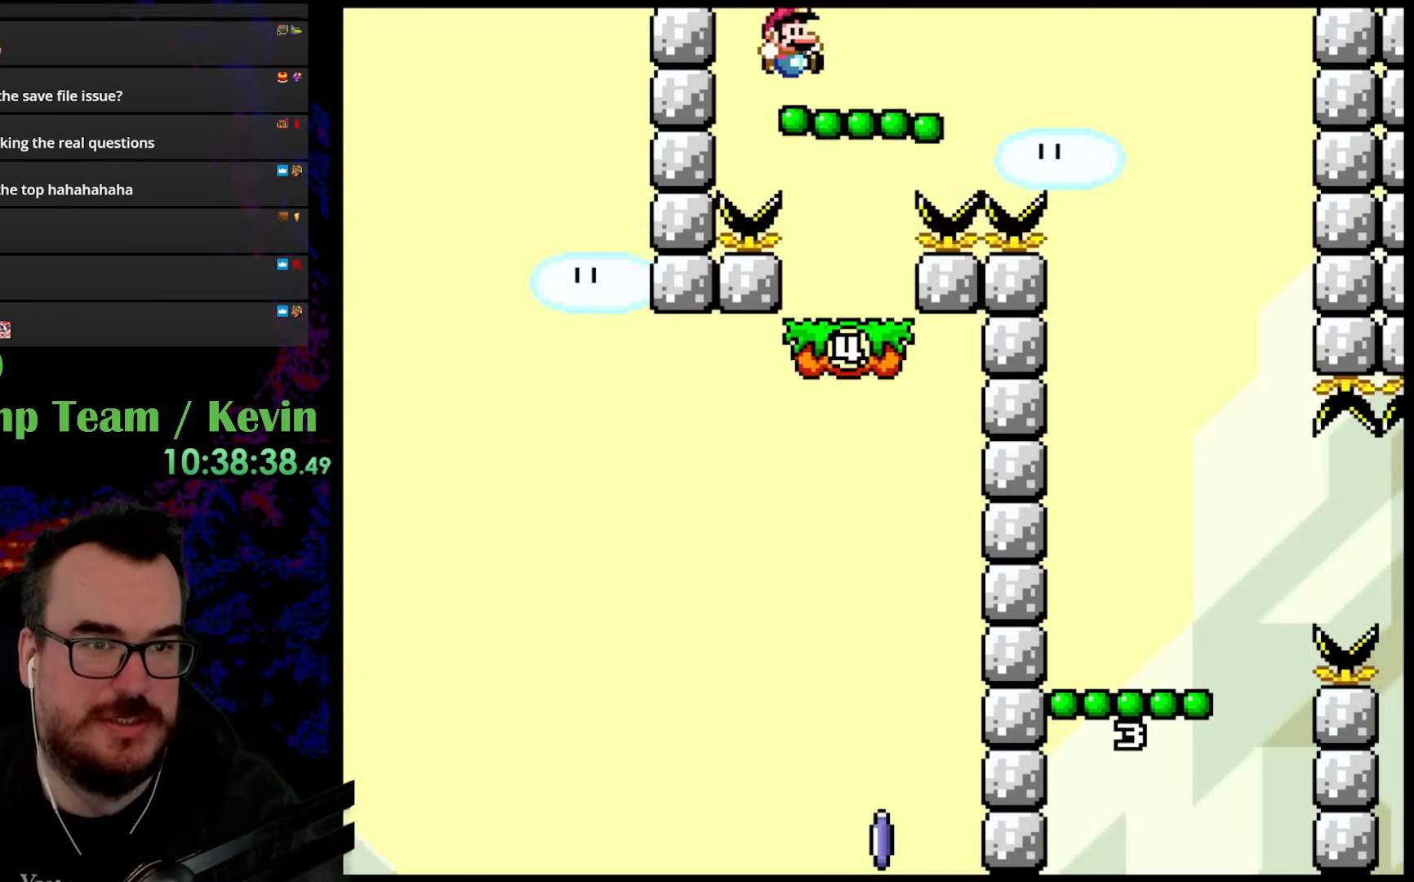
{"buttons": ["B", "Y", "DPAD_RIGHT"], "events": [[217, "DPAD_RIGHT", "up"], [250, "DPAD_LEFT", "down"], [450, "DPAD_LEFT", "up"], [483, "B", "down"], [500, "DPAD_RIGHT", "down"]]}
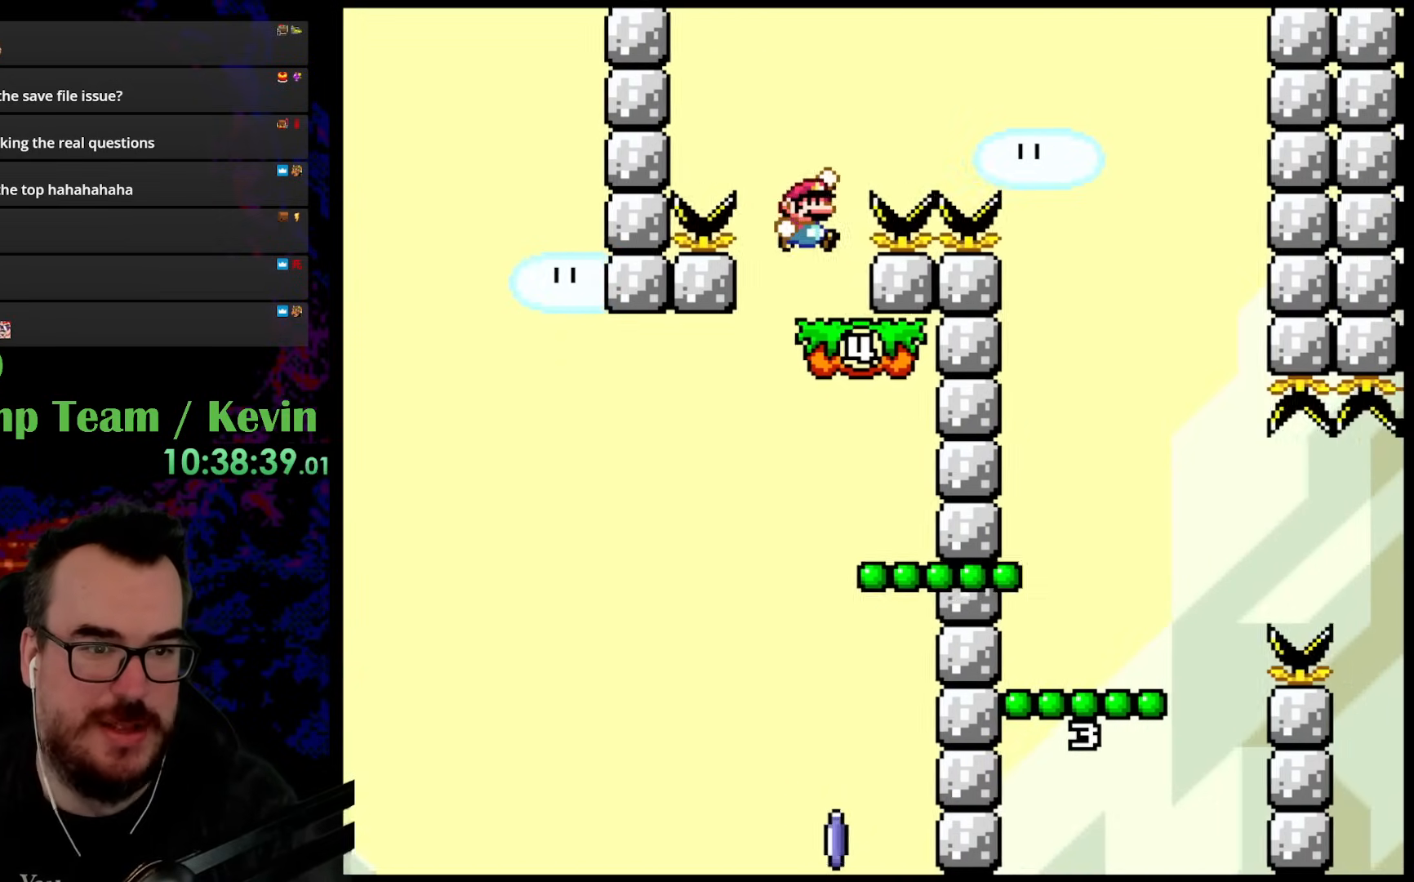
{"buttons": ["B", "Y", "DPAD_RIGHT"], "events": []}
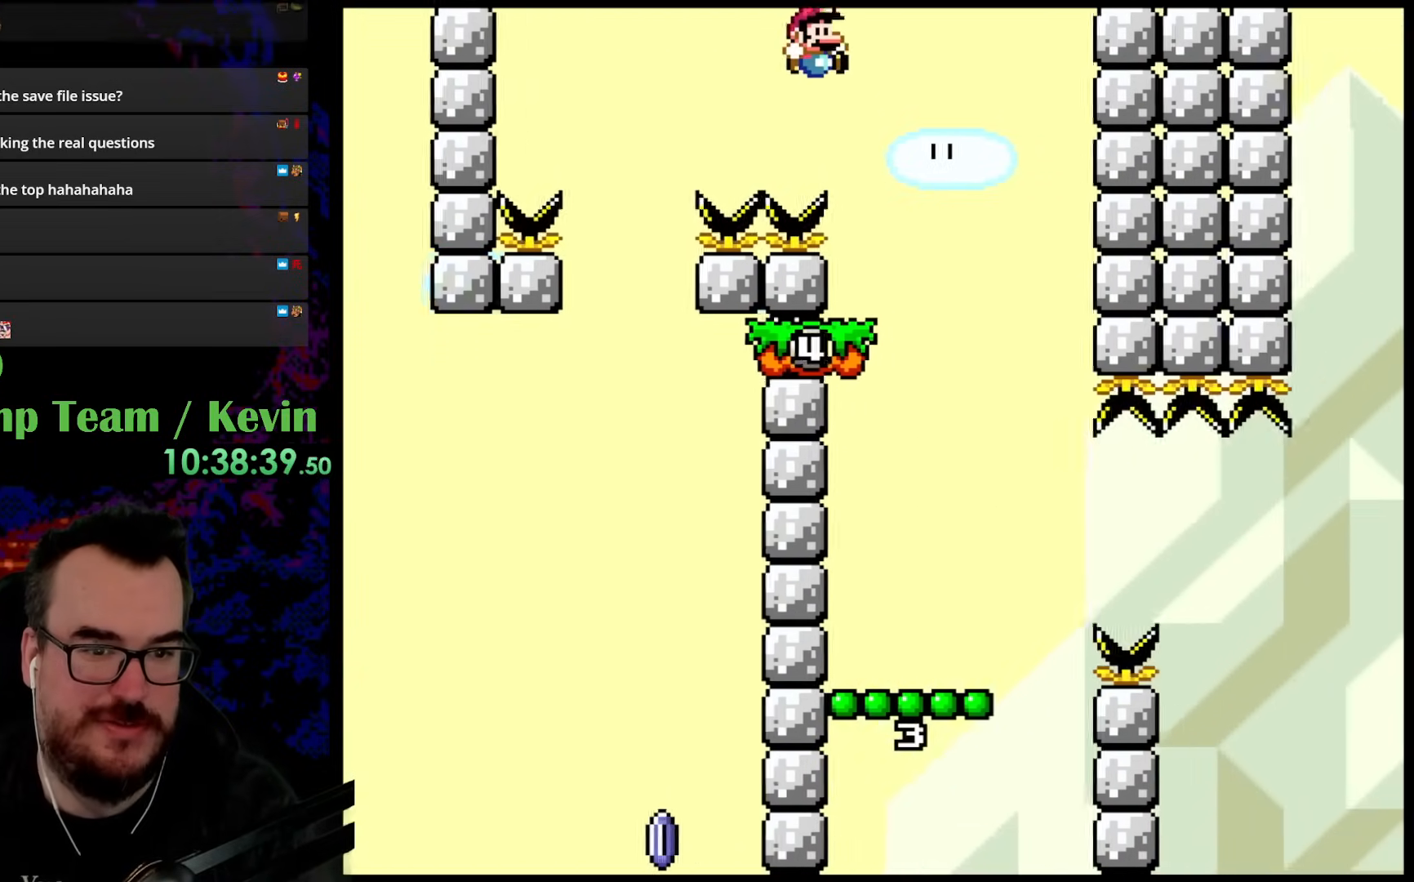
{"buttons": ["Y", "DPAD_LEFT"], "events": [[150, "B", "up"], [367, "DPAD_LEFT", "down"], [367, "DPAD_RIGHT", "up"]]}
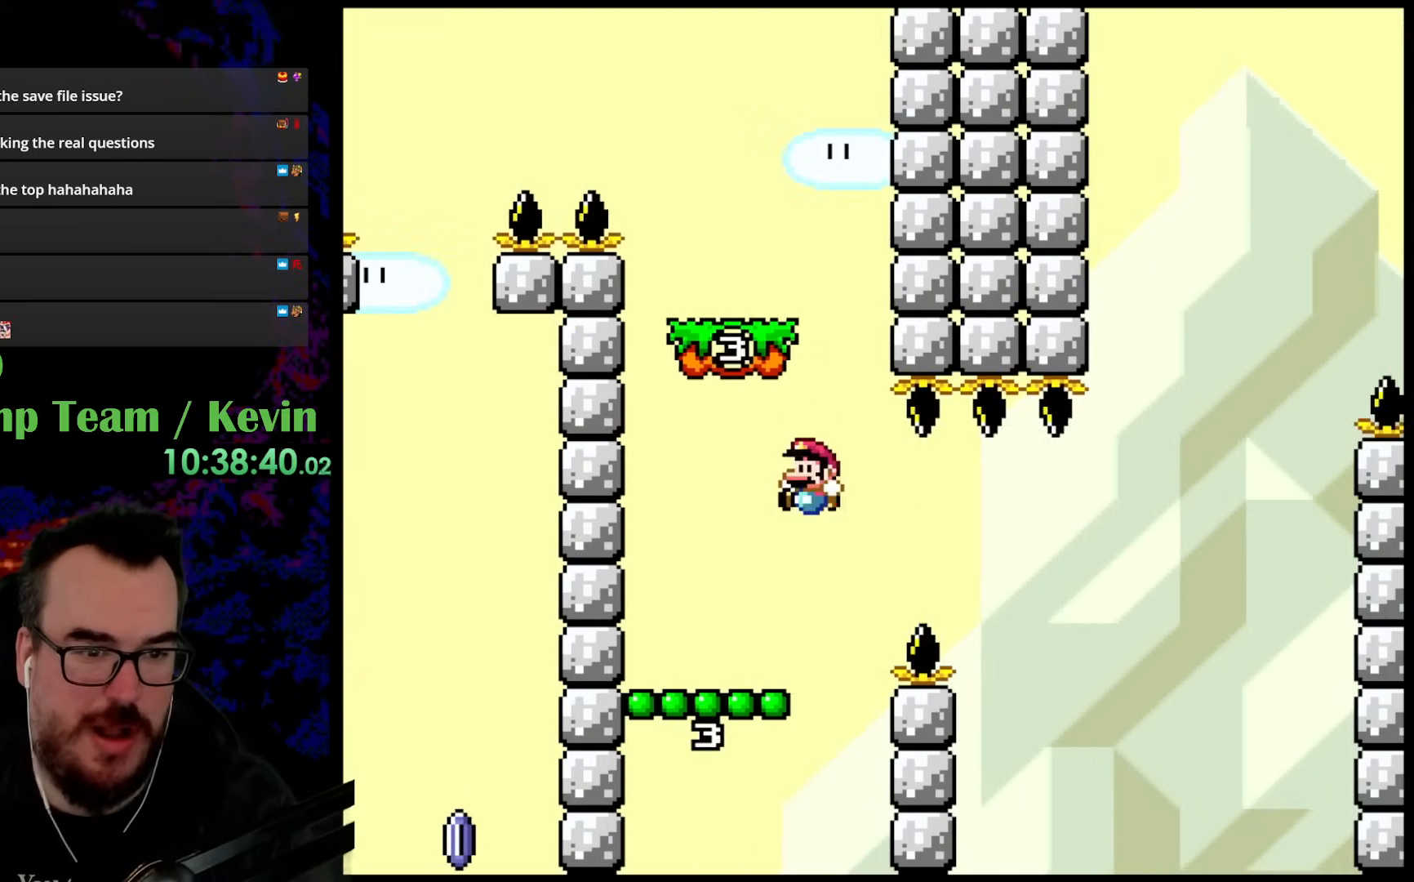
{"buttons": ["X", "DPAD_RIGHT"], "events": [[350, "Y", "up"], [367, "Y", "down"], [417, "X", "down"], [450, "Y", "up"], [483, "DPAD_LEFT", "up"], [483, "DPAD_RIGHT", "down"], [483, "DPAD_UP", "down"], [500, "DPAD_UP", "up"]]}
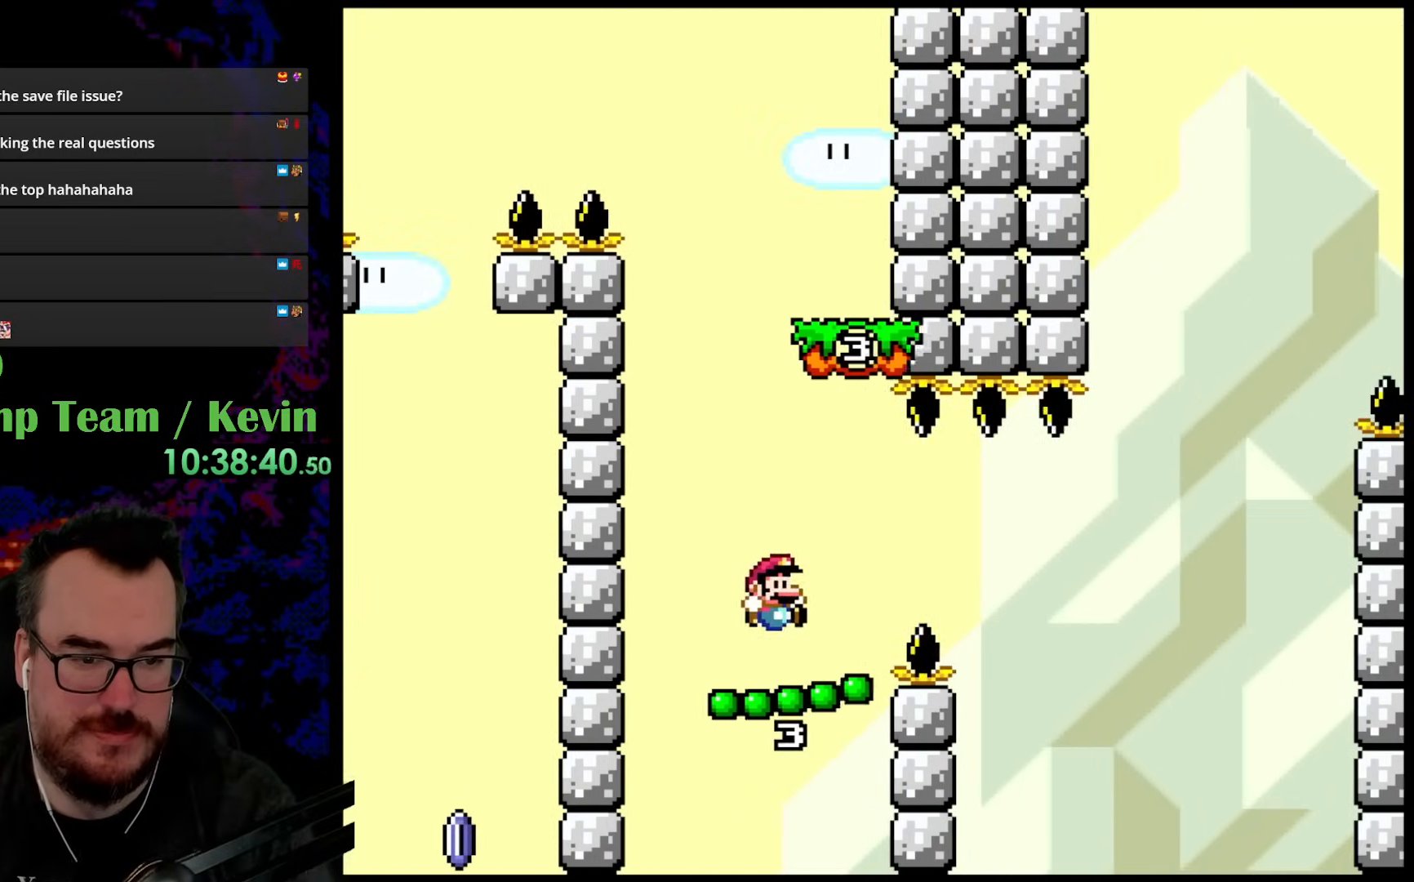
{"buttons": ["A", "X", "DPAD_UP", "DPAD_RIGHT"], "events": [[133, "DPAD_RIGHT", "up"], [250, "DPAD_LEFT", "down"], [350, "DPAD_LEFT", "up"], [350, "DPAD_RIGHT", "down"], [450, "A", "down"], [450, "DPAD_UP", "down"]]}
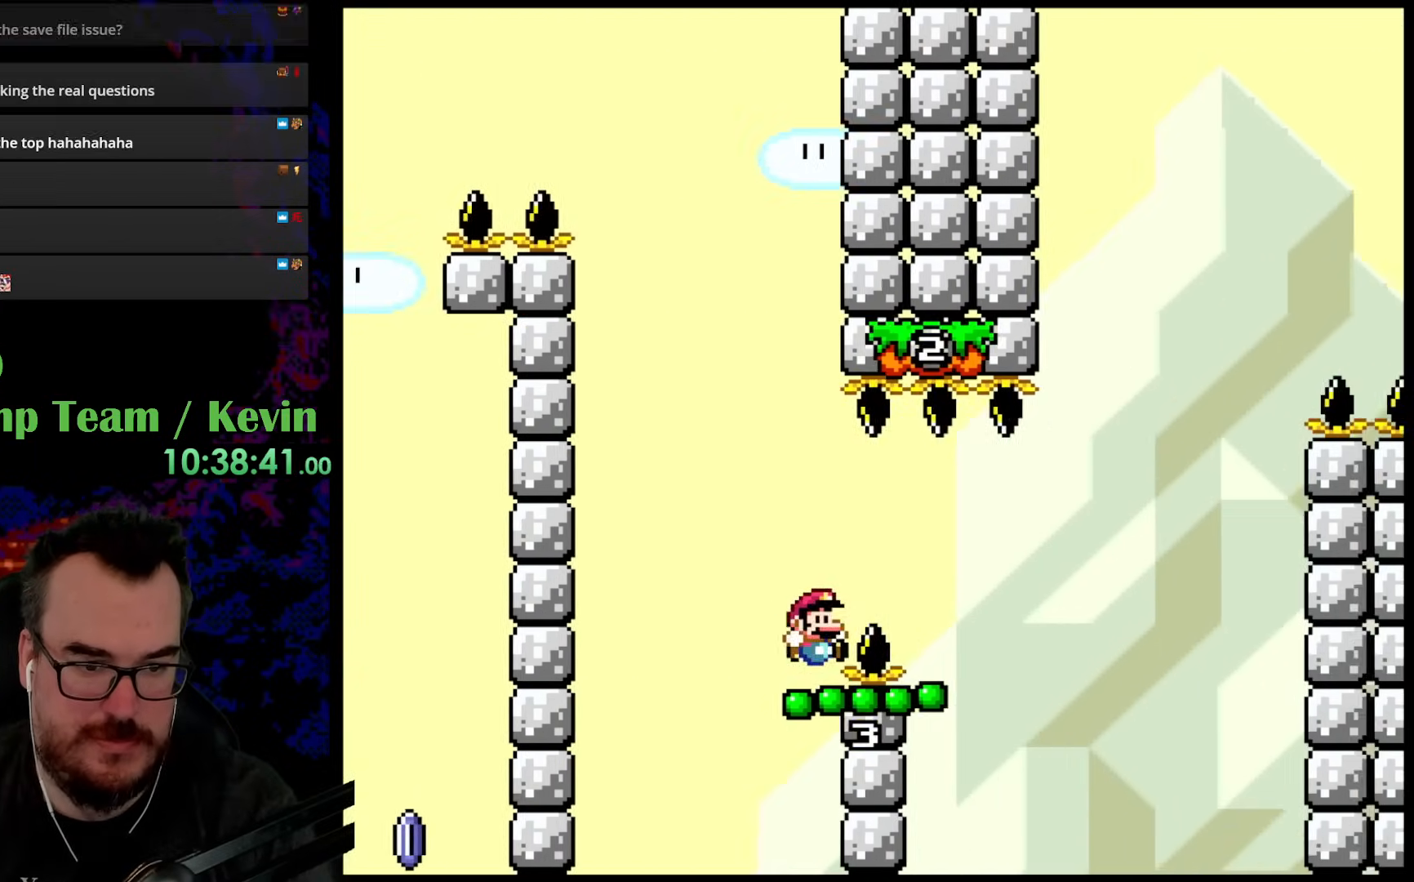
{"buttons": ["X", "DPAD_RIGHT"], "events": [[67, "A", "up"], [267, "A", "down"], [483, "DPAD_UP", "up"], [500, "A", "up"]]}
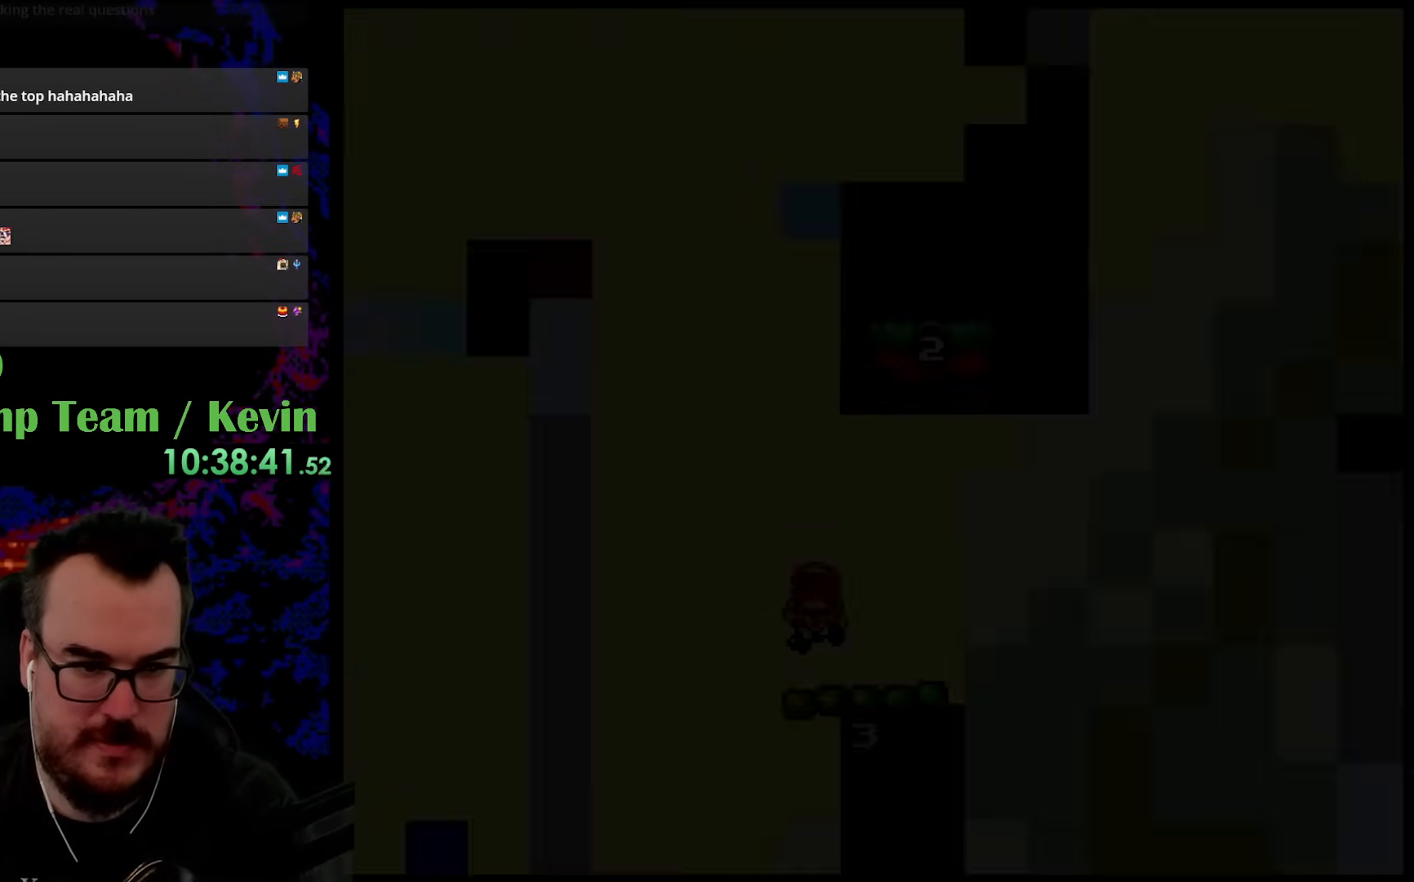
{"buttons": [], "events": [[50, "DPAD_RIGHT", "up"], [67, "X", "up"]]}
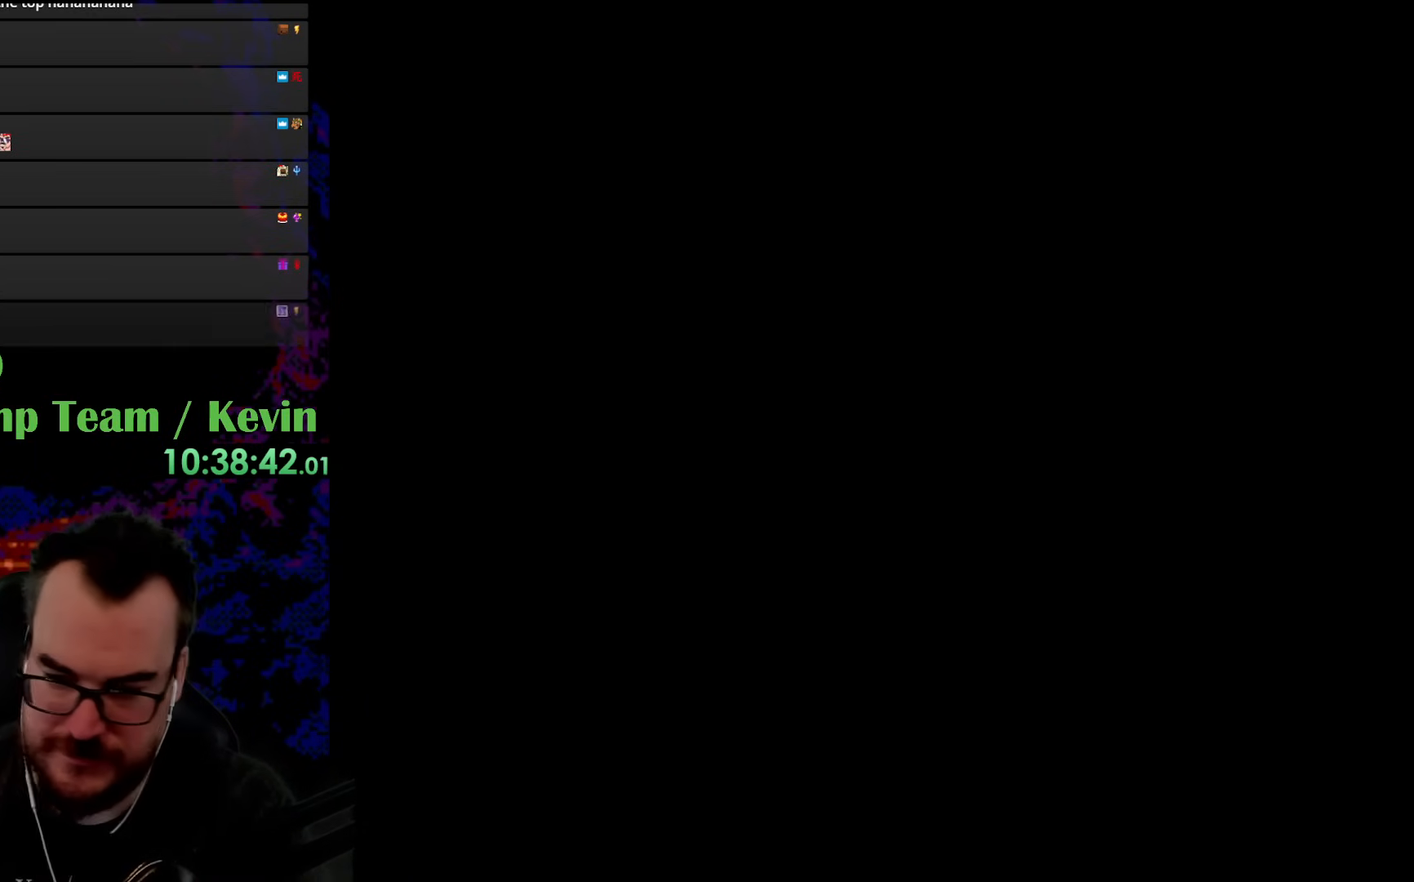
{"buttons": [], "events": []}
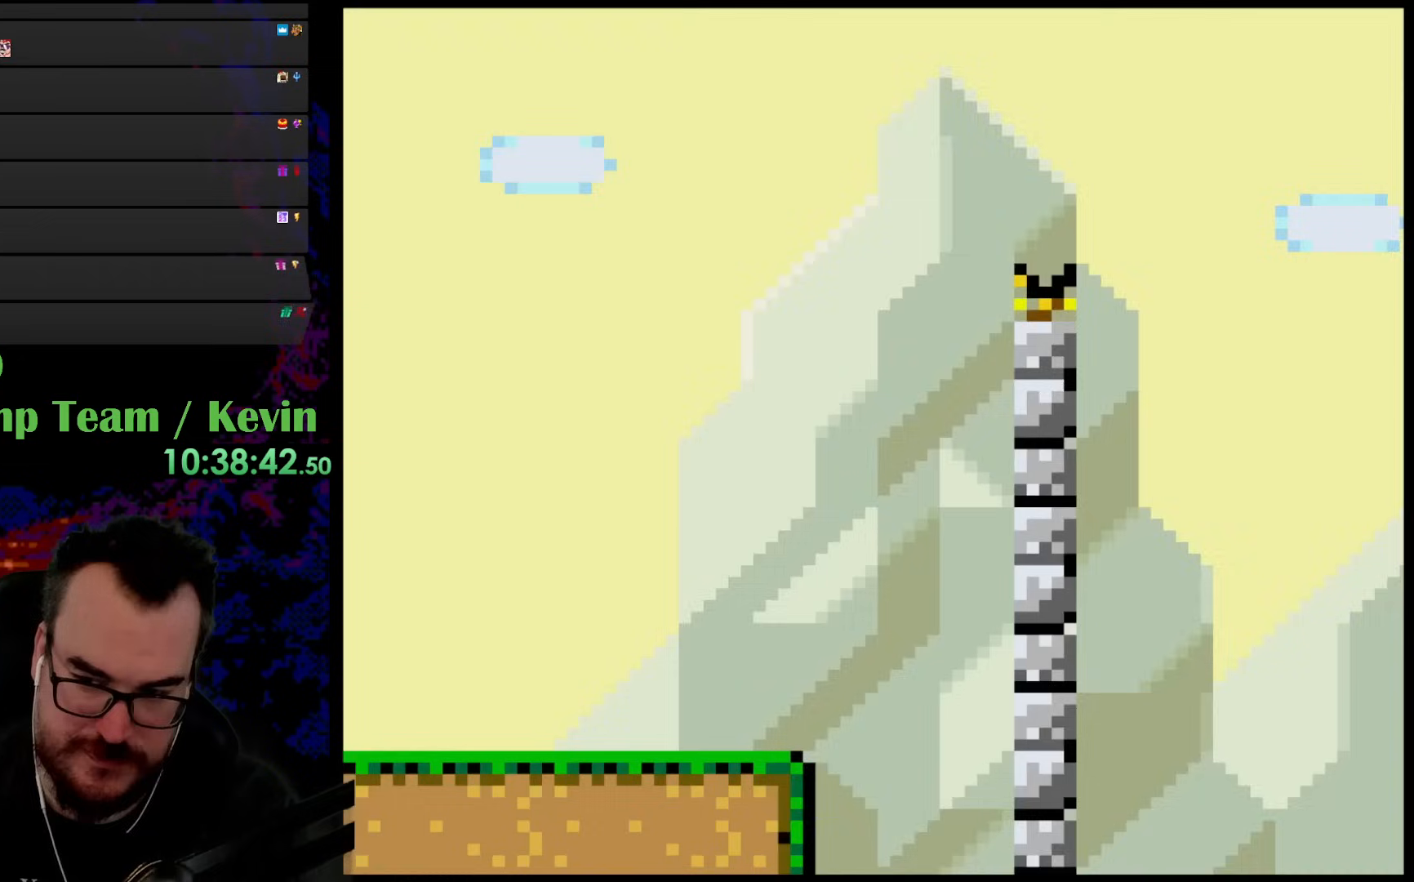
{"buttons": ["Y", "DPAD_RIGHT"], "events": [[317, "Y", "down"], [500, "DPAD_RIGHT", "down"]]}
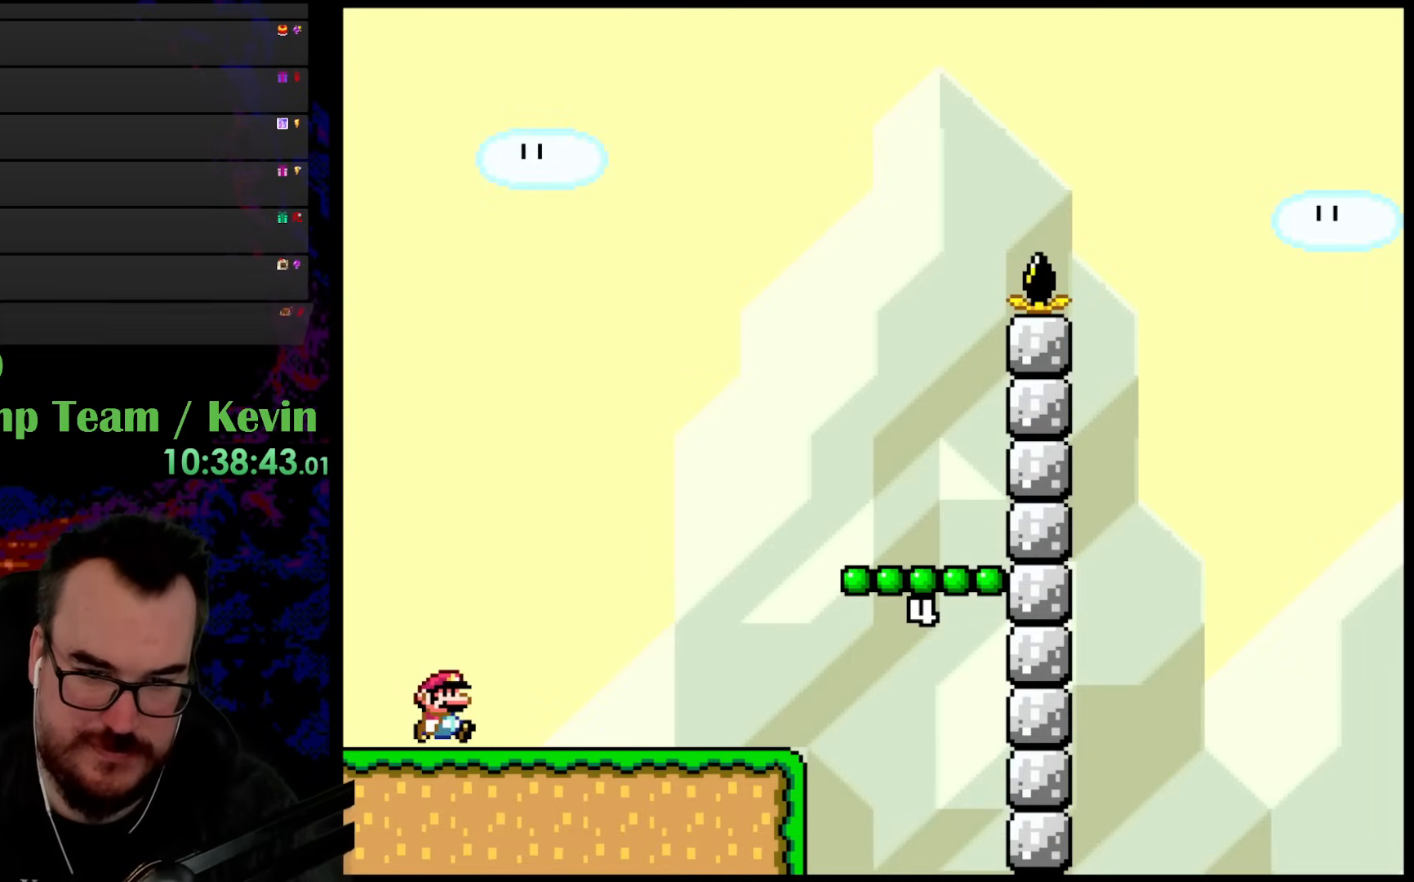
{"buttons": ["B", "Y", "DPAD_RIGHT"], "events": [[317, "B", "down"]]}
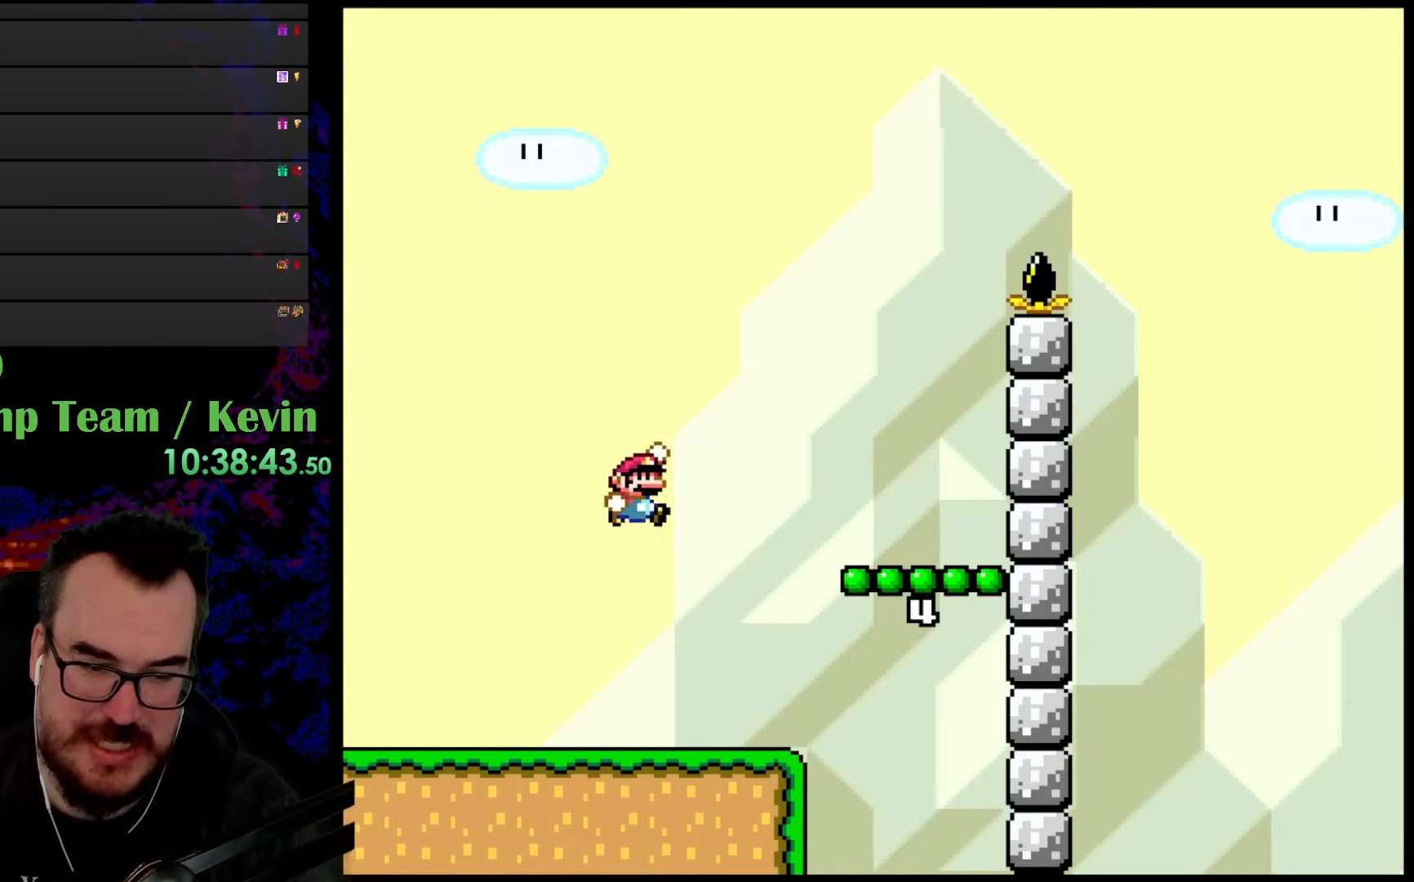
{"buttons": ["Y"], "events": [[283, "B", "up"], [433, "DPAD_RIGHT", "up"]]}
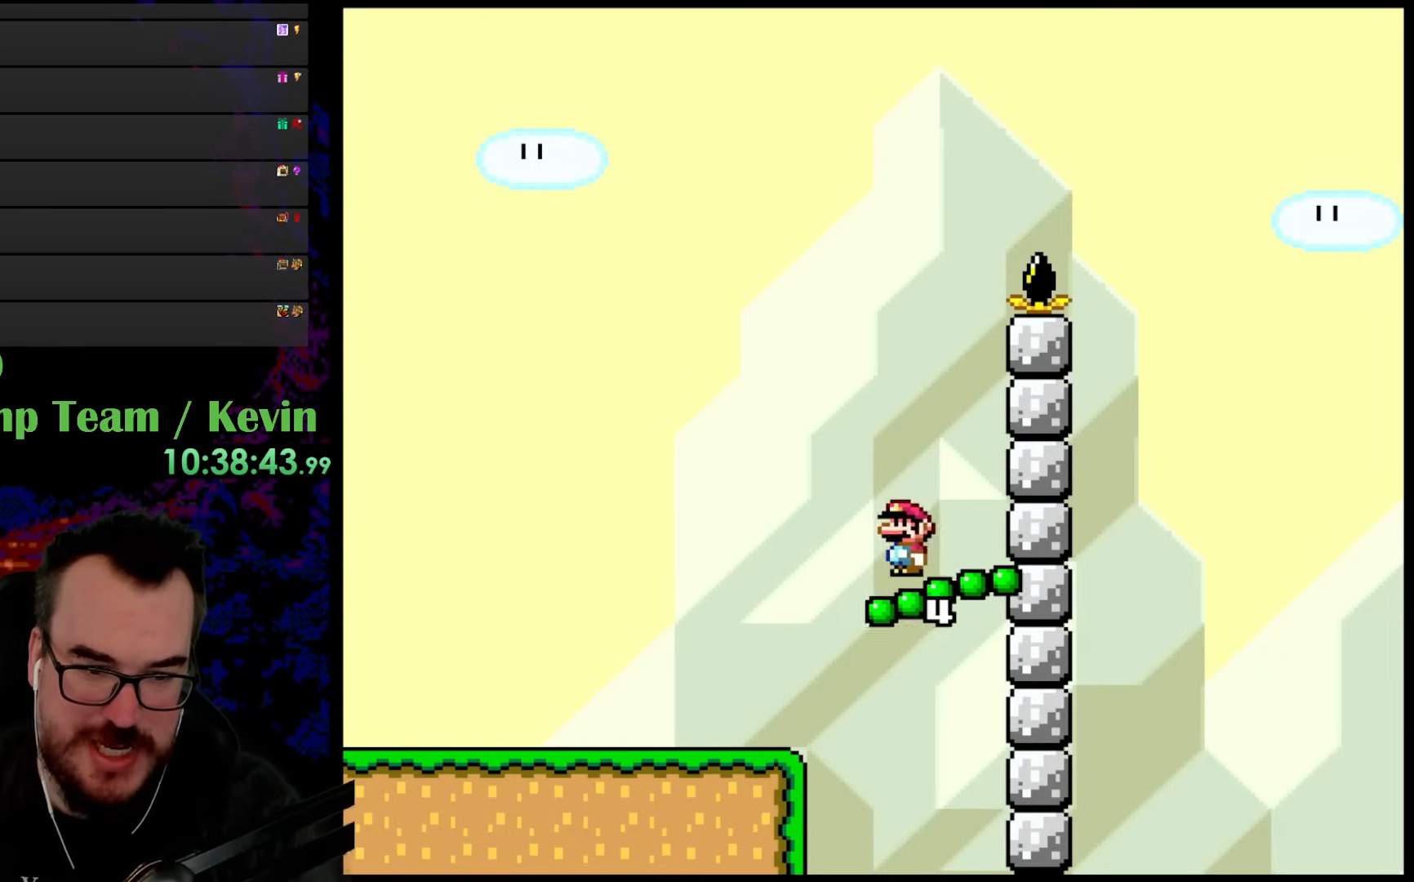
{"buttons": ["B", "Y", "DPAD_UP", "DPAD_RIGHT"], "events": [[17, "DPAD_LEFT", "down"], [117, "DPAD_LEFT", "up"], [117, "DPAD_UP", "down"], [133, "B", "down"], [233, "DPAD_RIGHT", "down"]]}
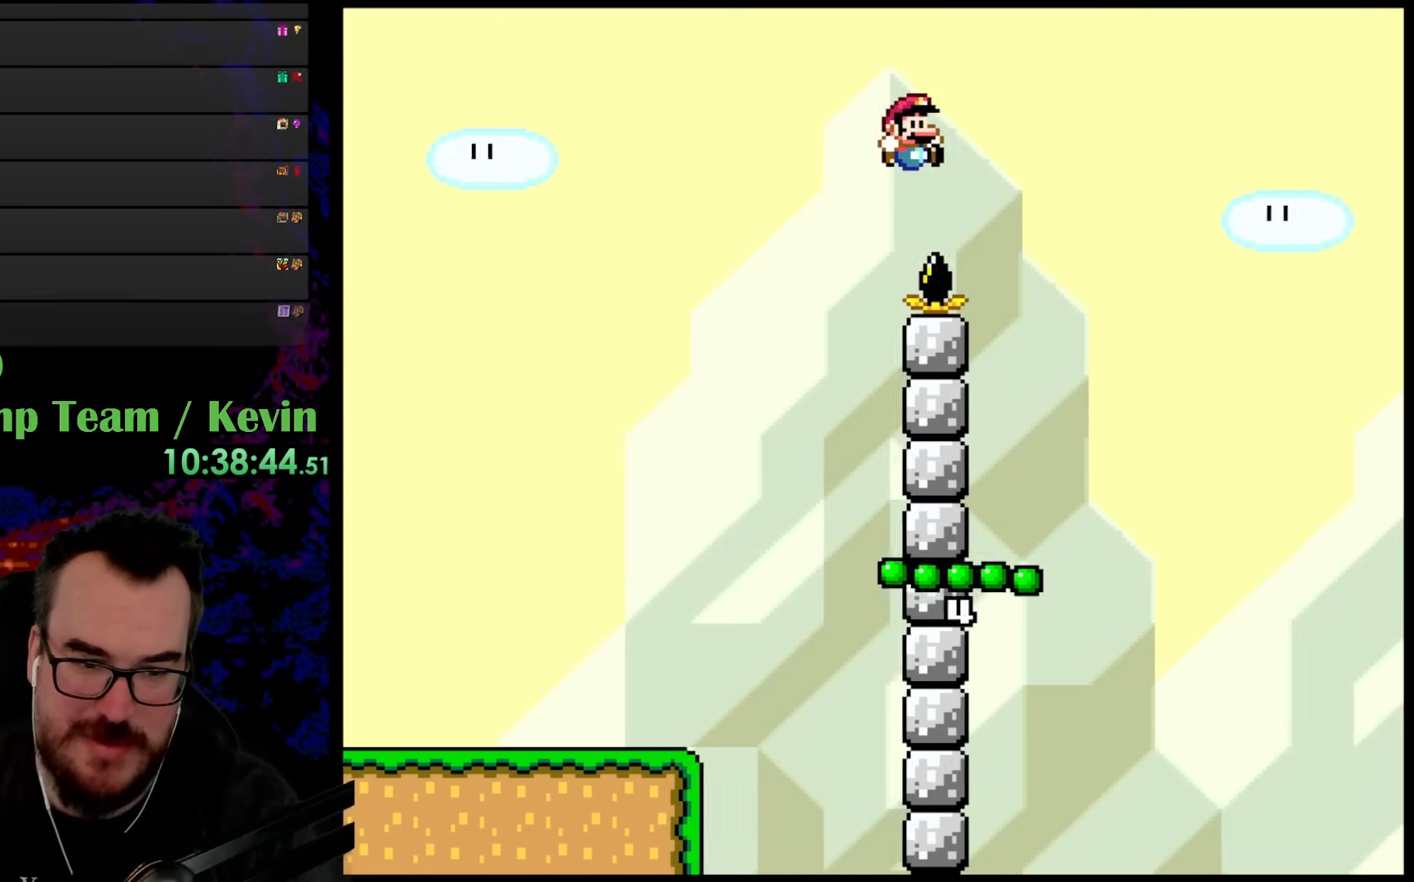
{"buttons": ["Y", "DPAD_RIGHT"], "events": [[150, "DPAD_UP", "up"], [500, "B", "up"]]}
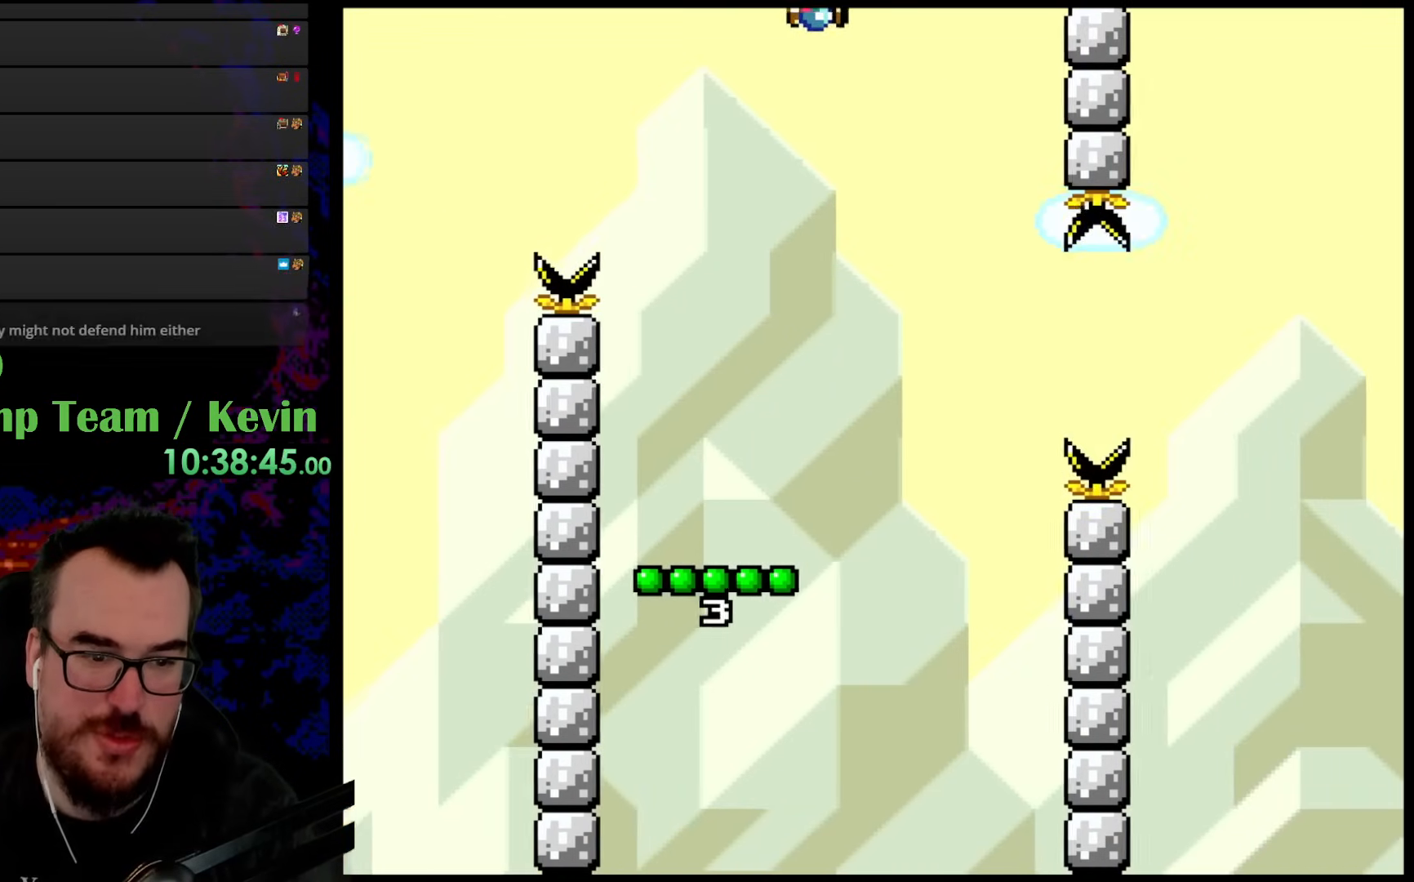
{"buttons": ["Y", "DPAD_LEFT"]}
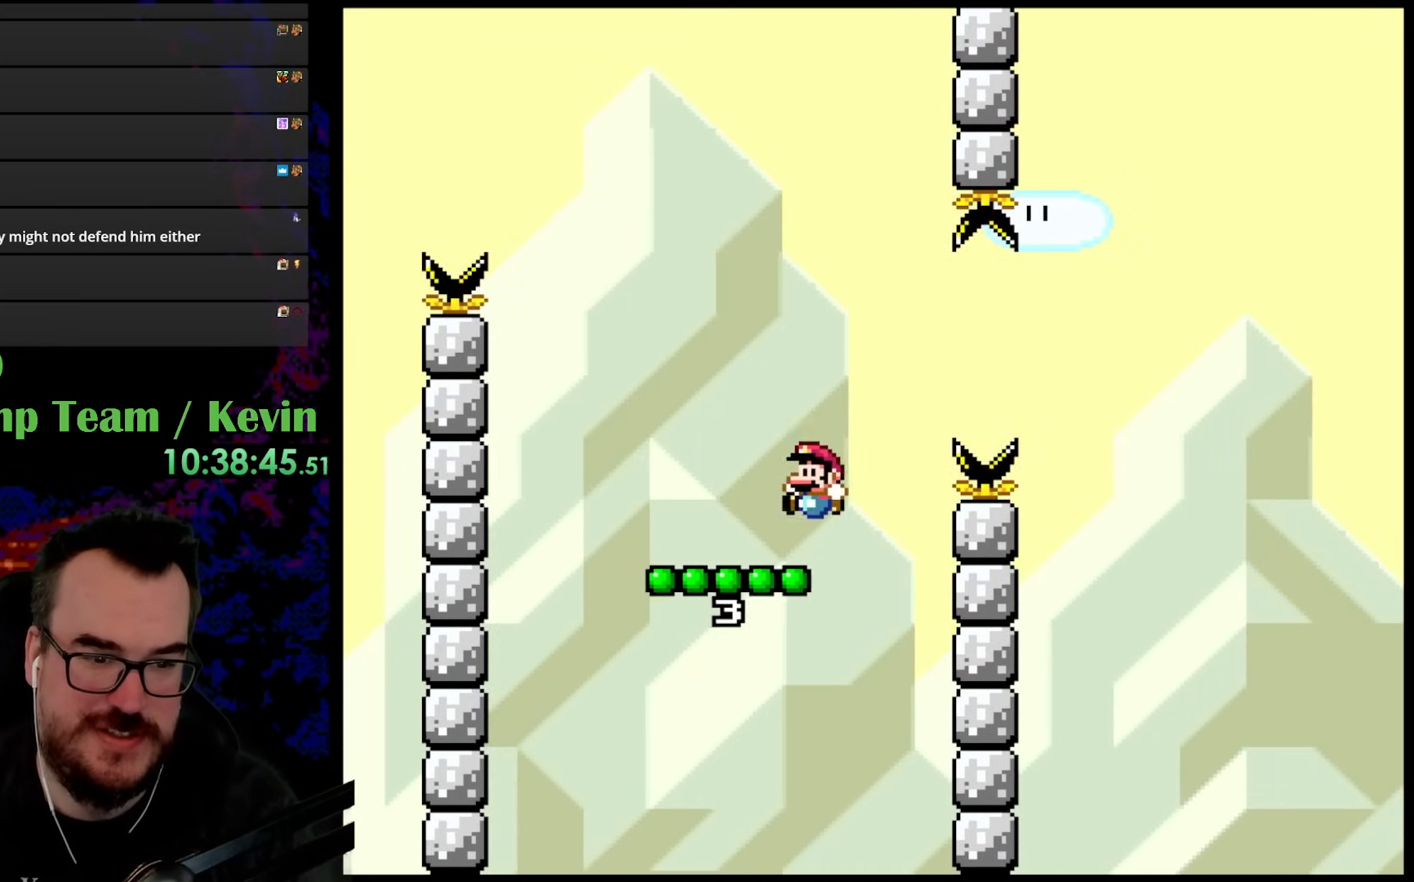
{"buttons": ["B", "Y", "DPAD_UP", "DPAD_RIGHT"], "events": [[100, "DPAD_LEFT", "up"], [433, "DPAD_UP", "down"], [450, "B", "down"], [450, "DPAD_RIGHT", "down"]]}